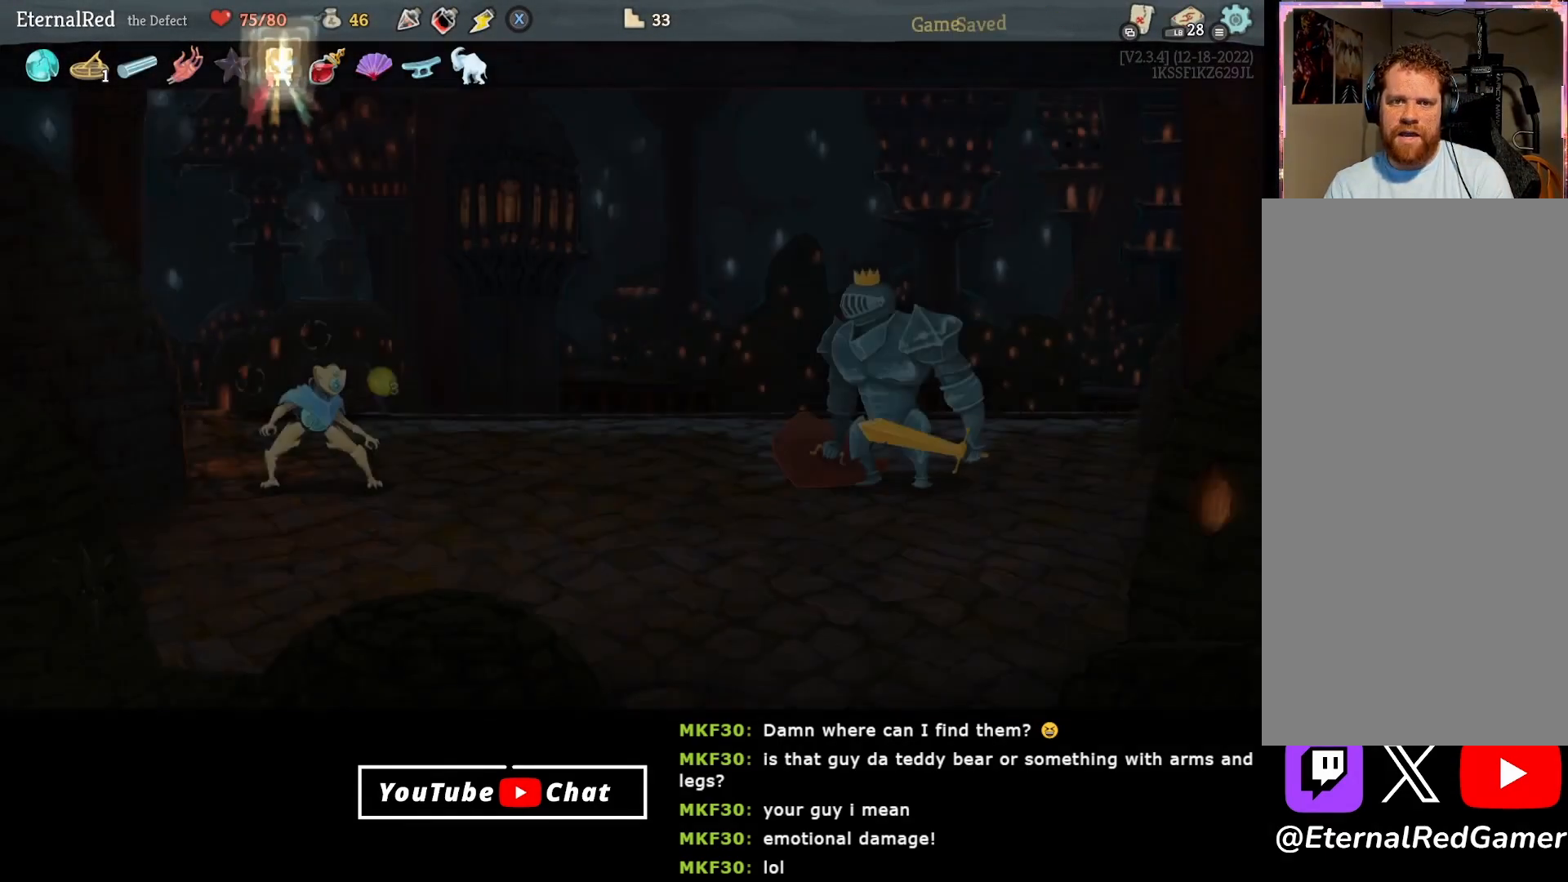
Gameplay with a controller (Xbox layout); each line is a JSON object with the inputs held at the frame after it. "events" lists button and stick changes between this image and that frame as [ms after this image, input, new state], when the widget could be followed in between. Not read: left_stick.
{"buttons": [], "right_stick": "center", "events": []}
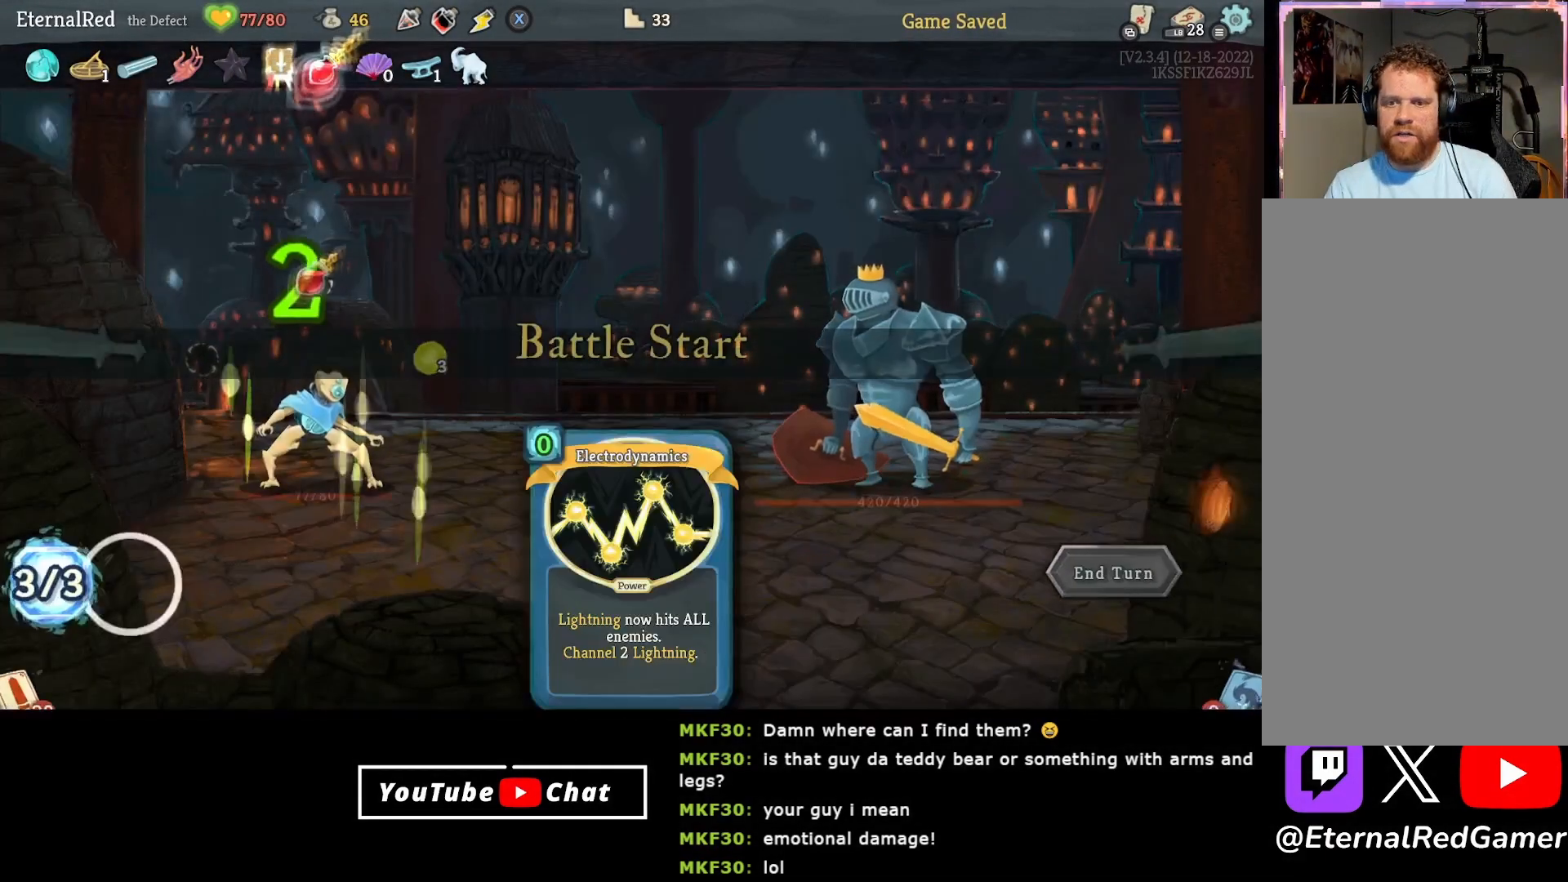
{"buttons": [], "right_stick": "center", "events": []}
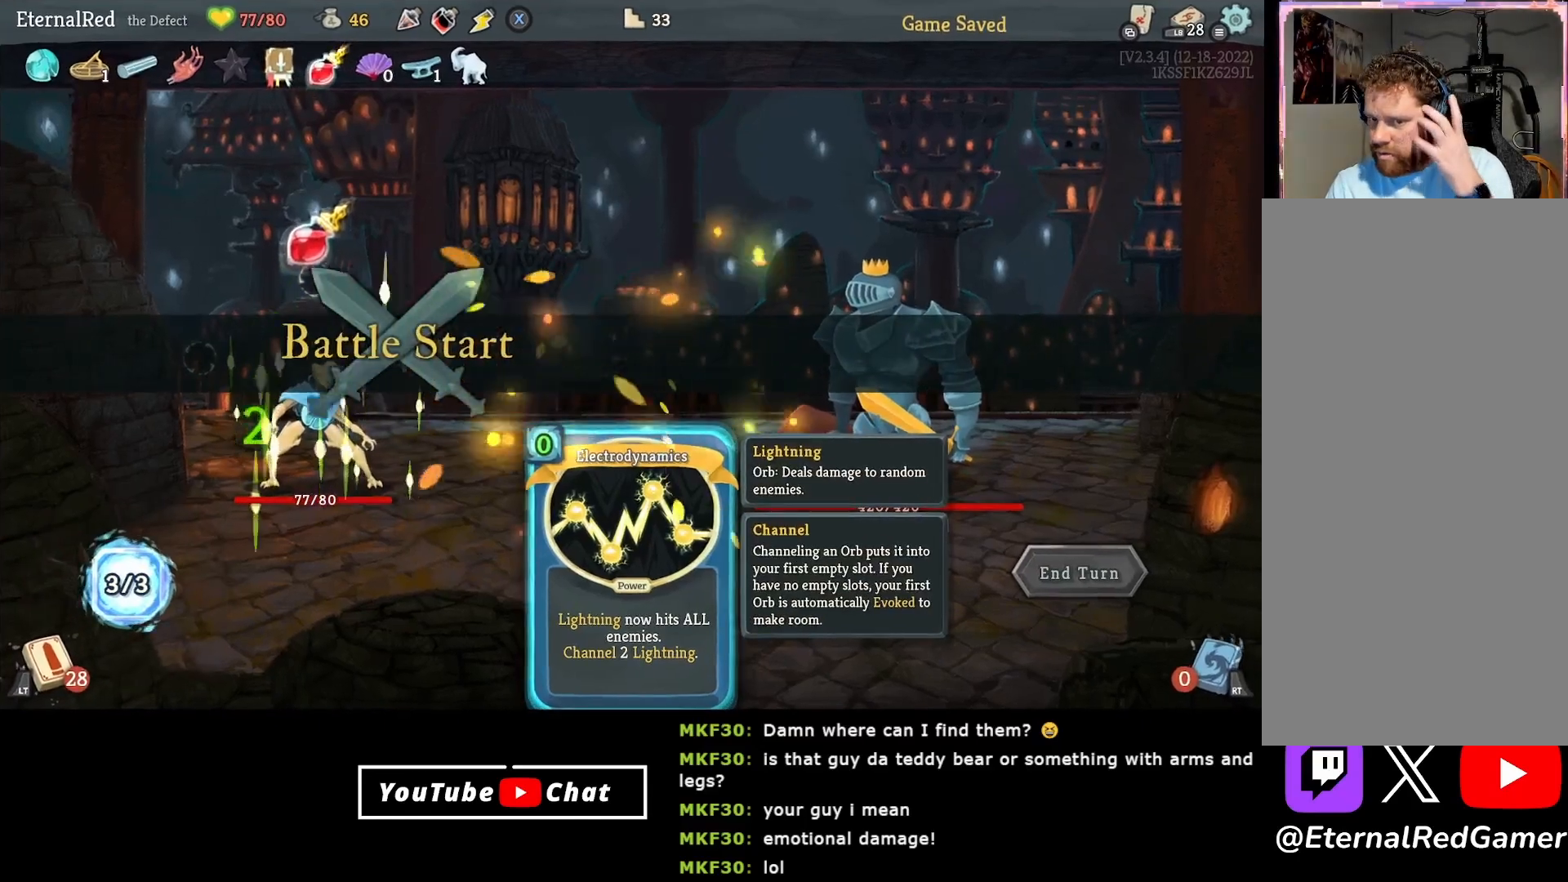
{"buttons": [], "right_stick": "center", "events": []}
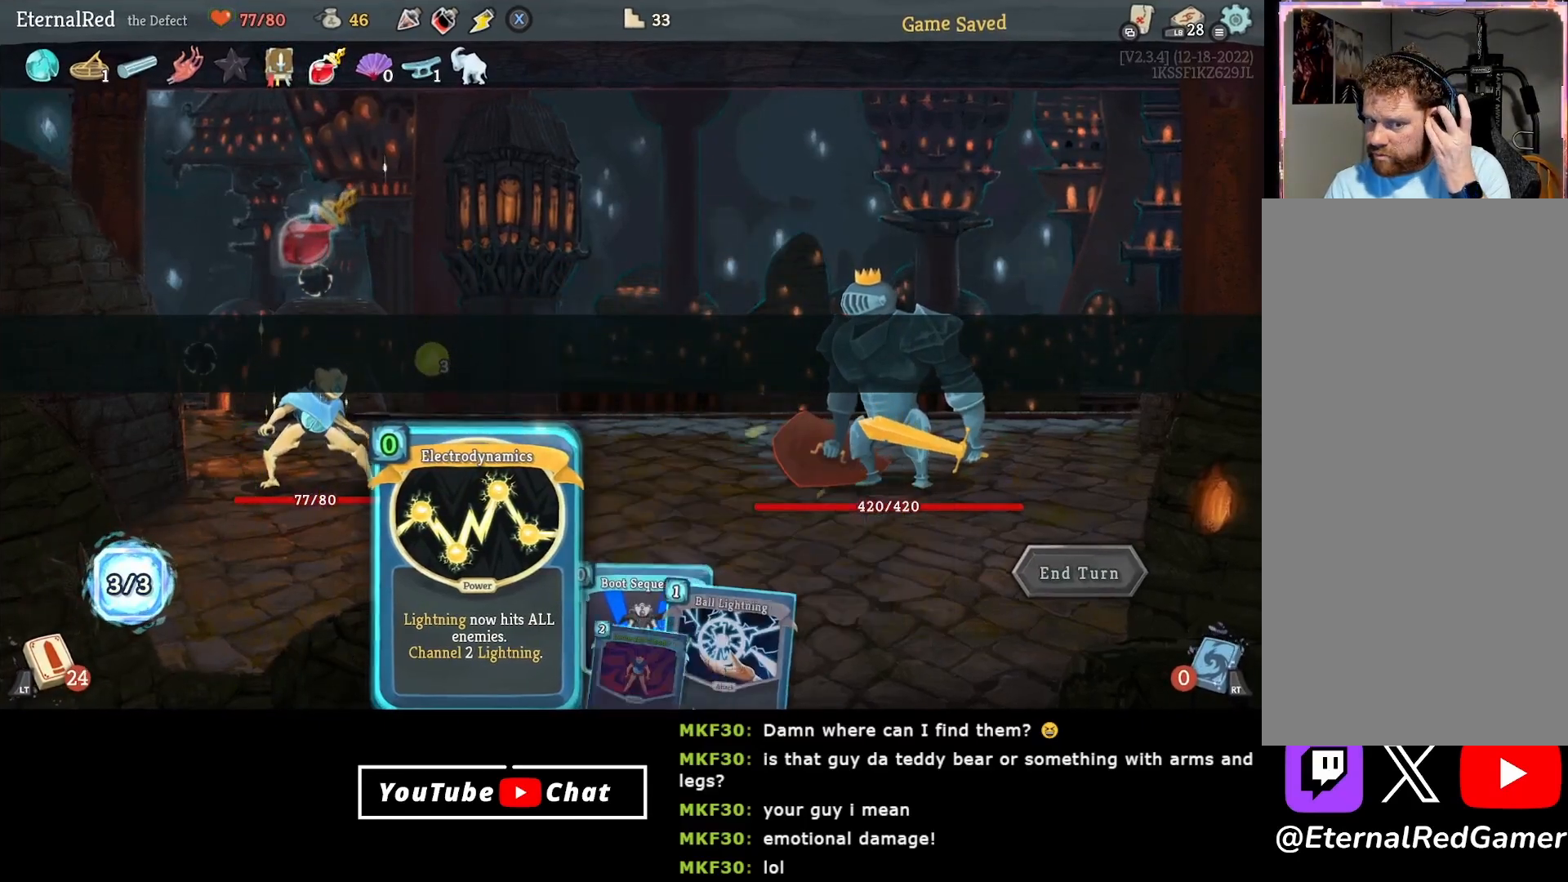
{"buttons": [], "right_stick": "center", "events": []}
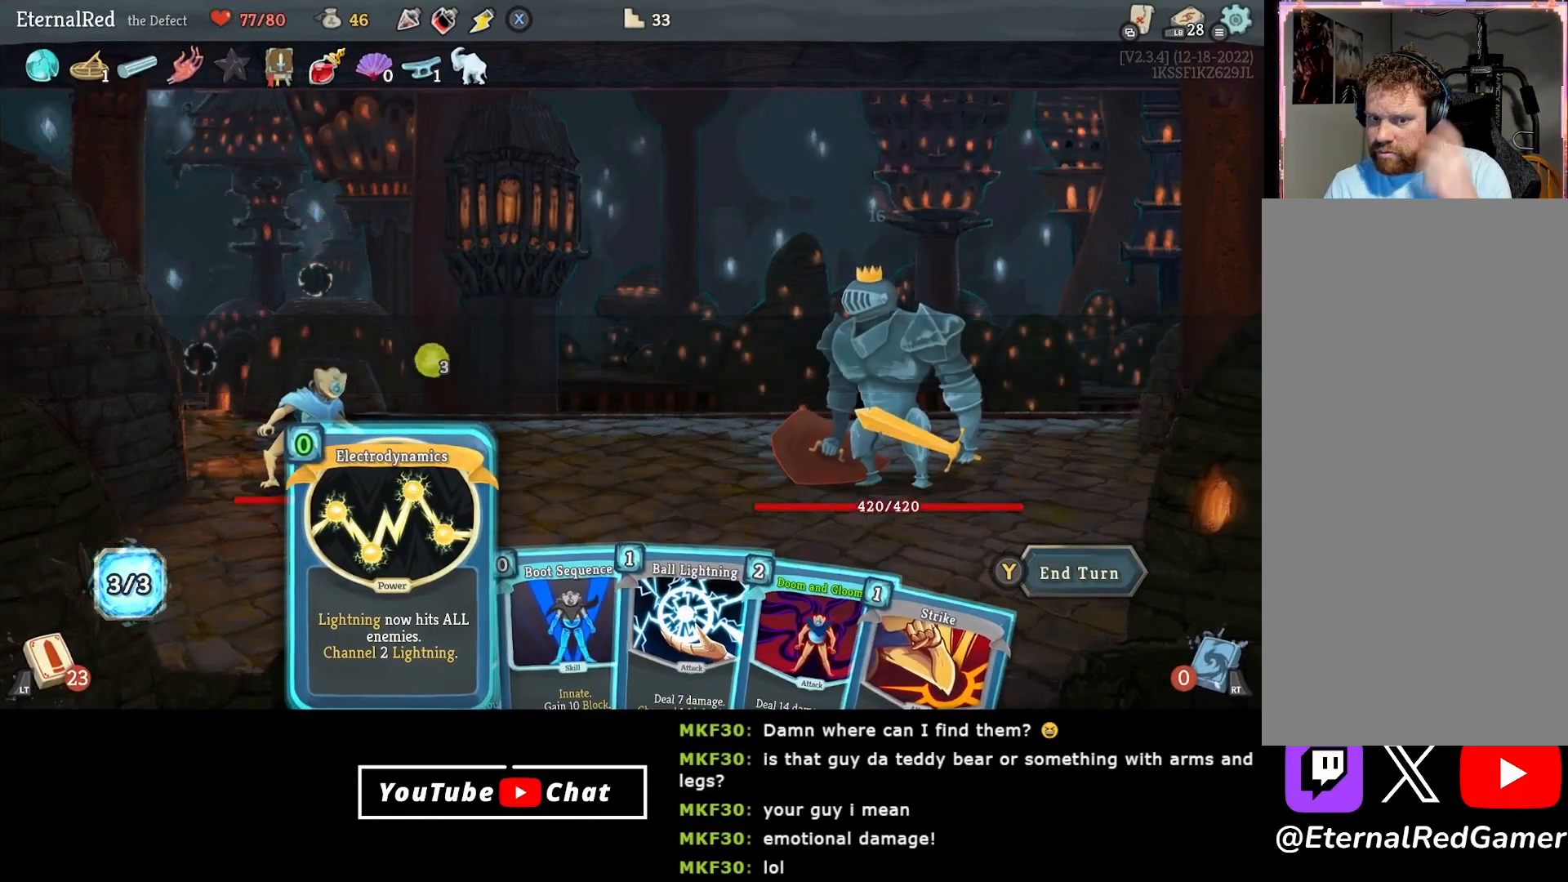
{"buttons": [], "right_stick": "center", "events": []}
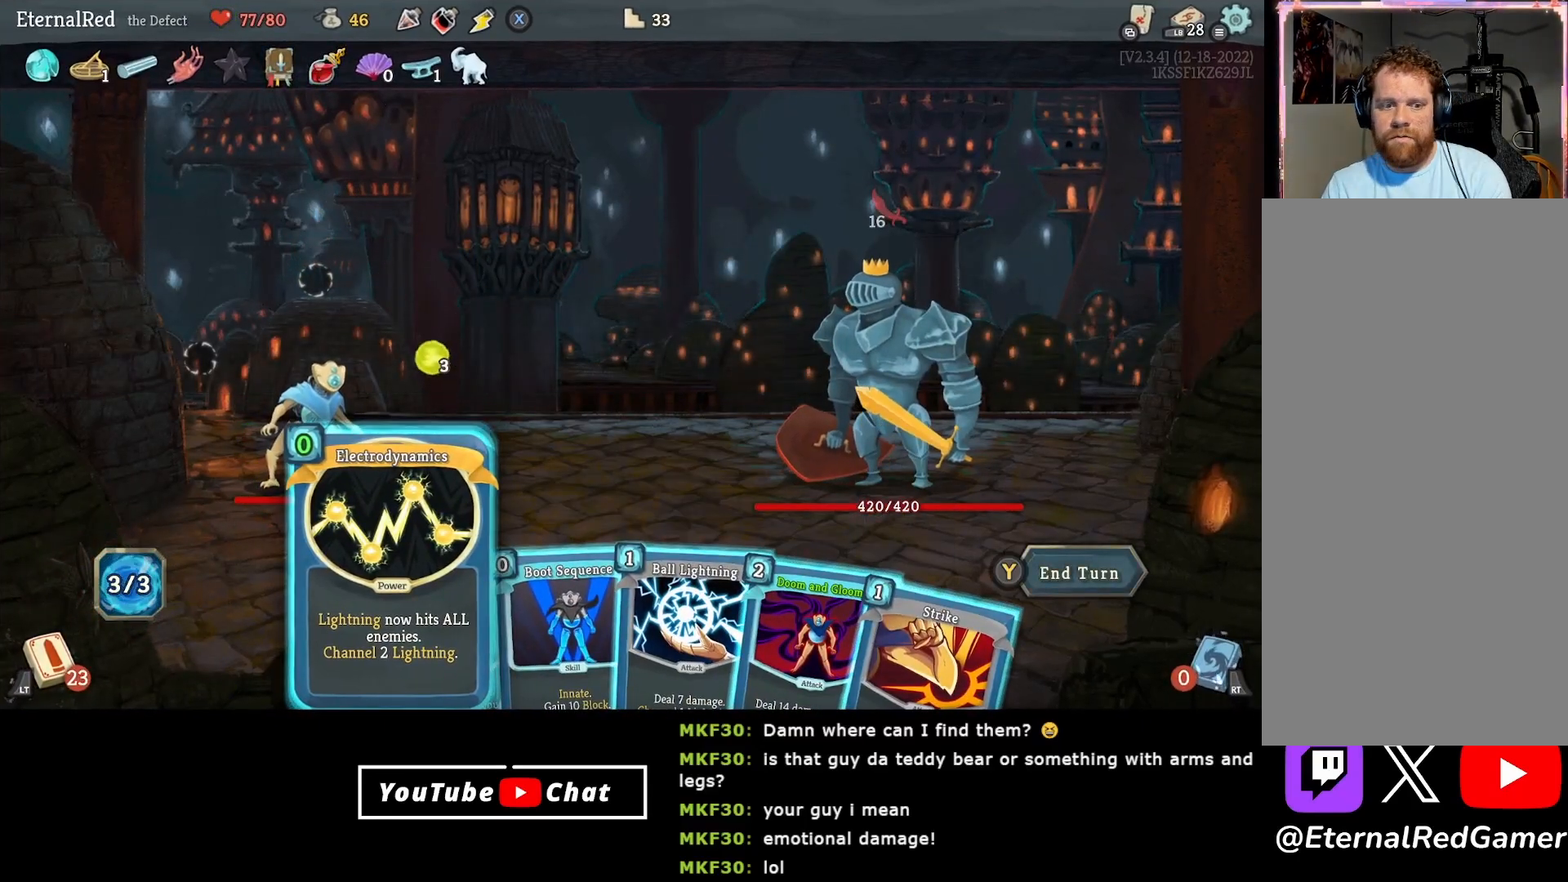
{"buttons": [], "right_stick": "center", "events": [[350, "DPAD_RIGHT", "down"], [433, "DPAD_RIGHT", "up"]]}
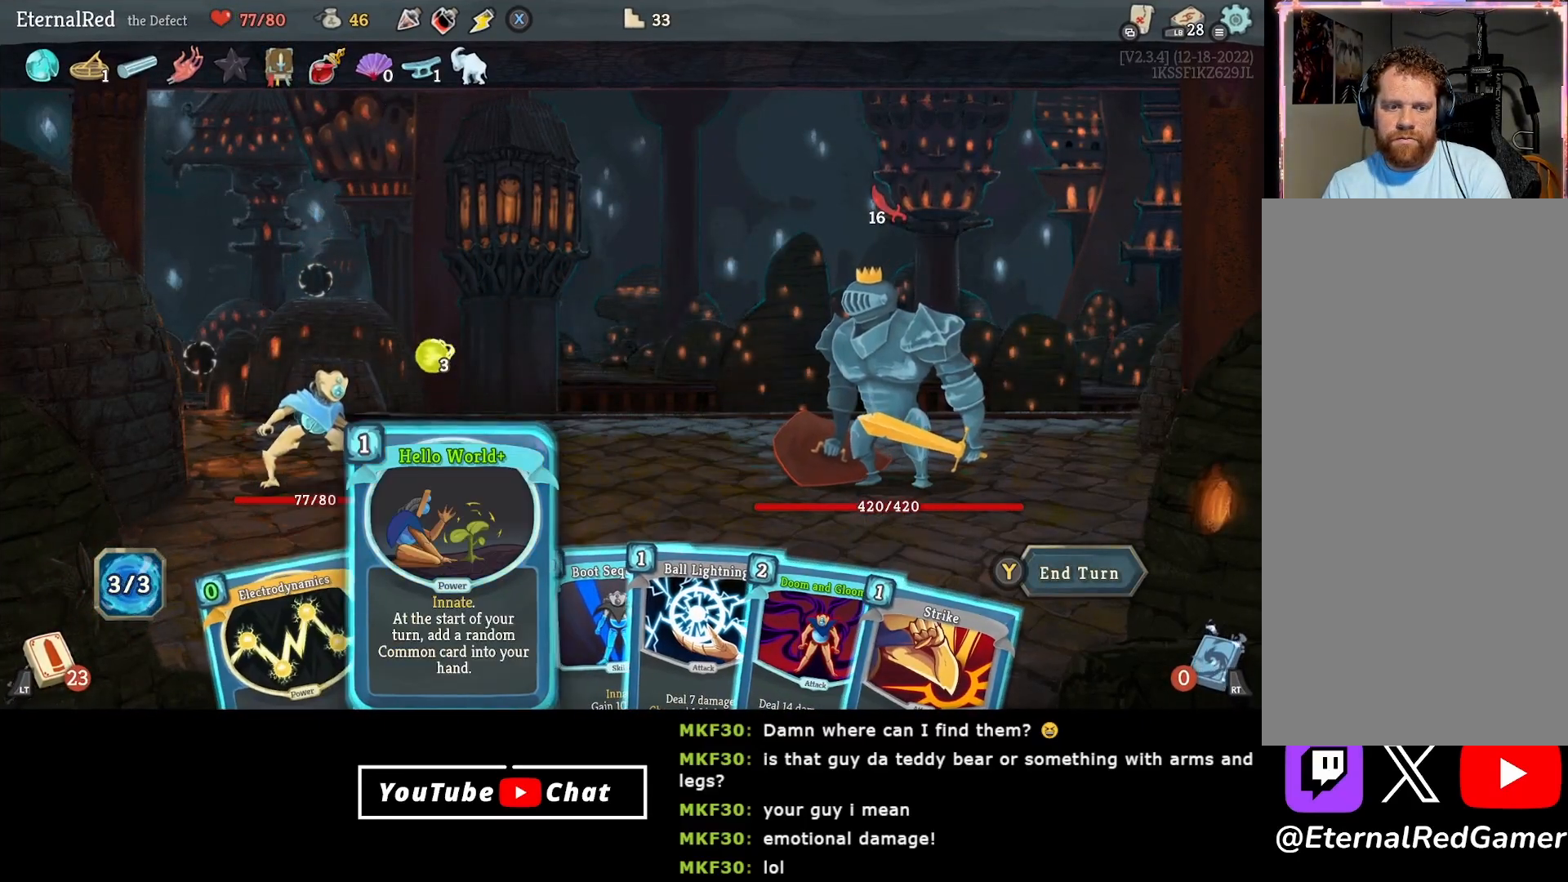
{"buttons": [], "right_stick": "center", "events": [[67, "DPAD_LEFT", "down"], [167, "DPAD_LEFT", "up"], [400, "A", "down"], [483, "A", "up"]]}
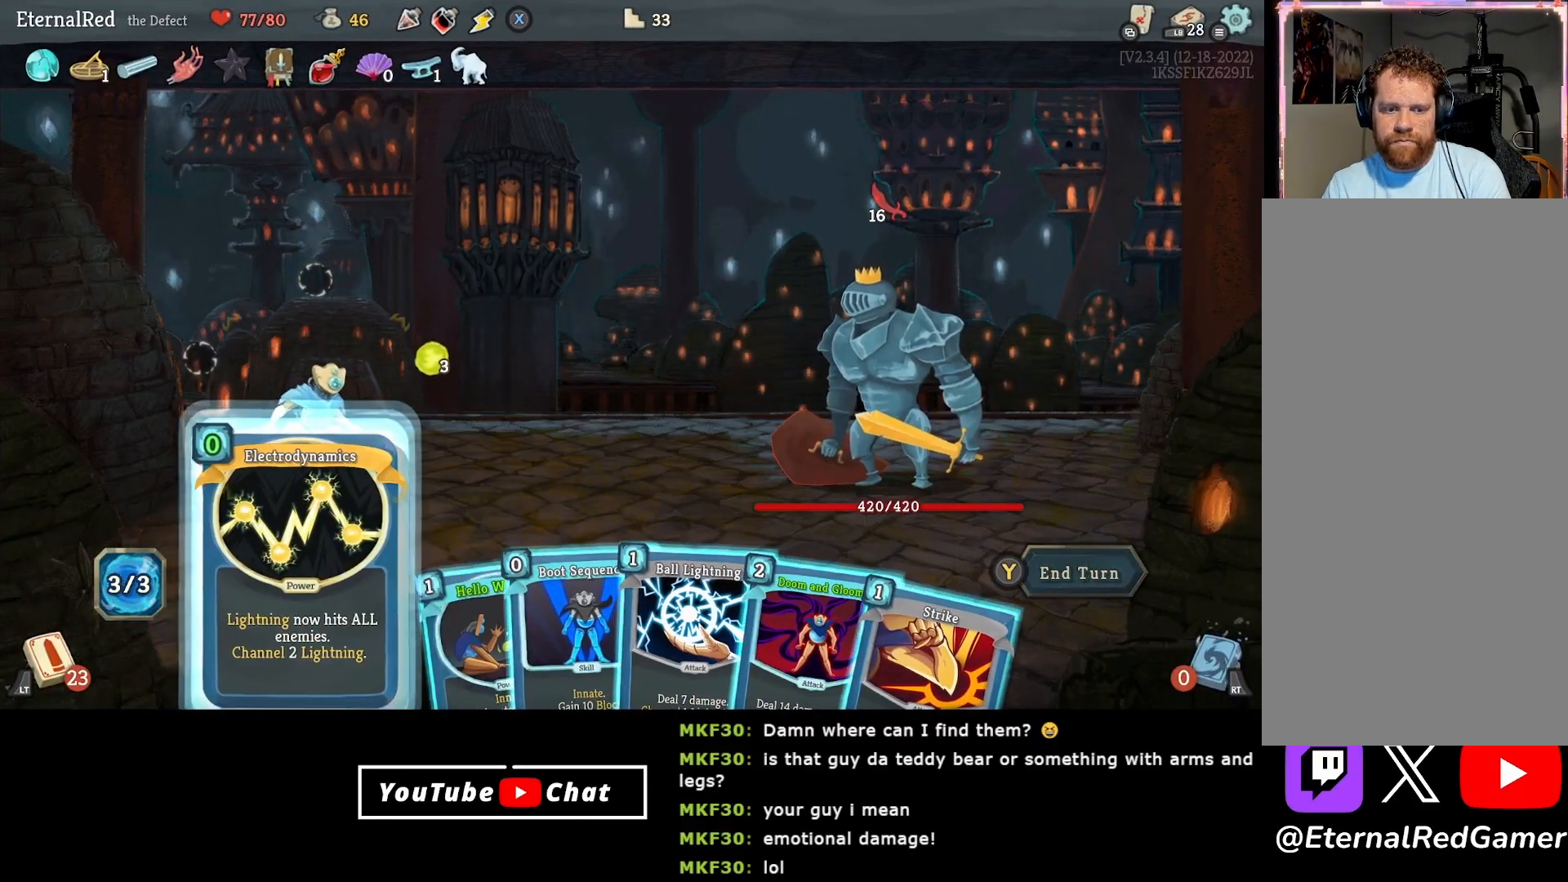
{"buttons": [], "right_stick": "center", "events": [[33, "A", "down"], [133, "A", "up"]]}
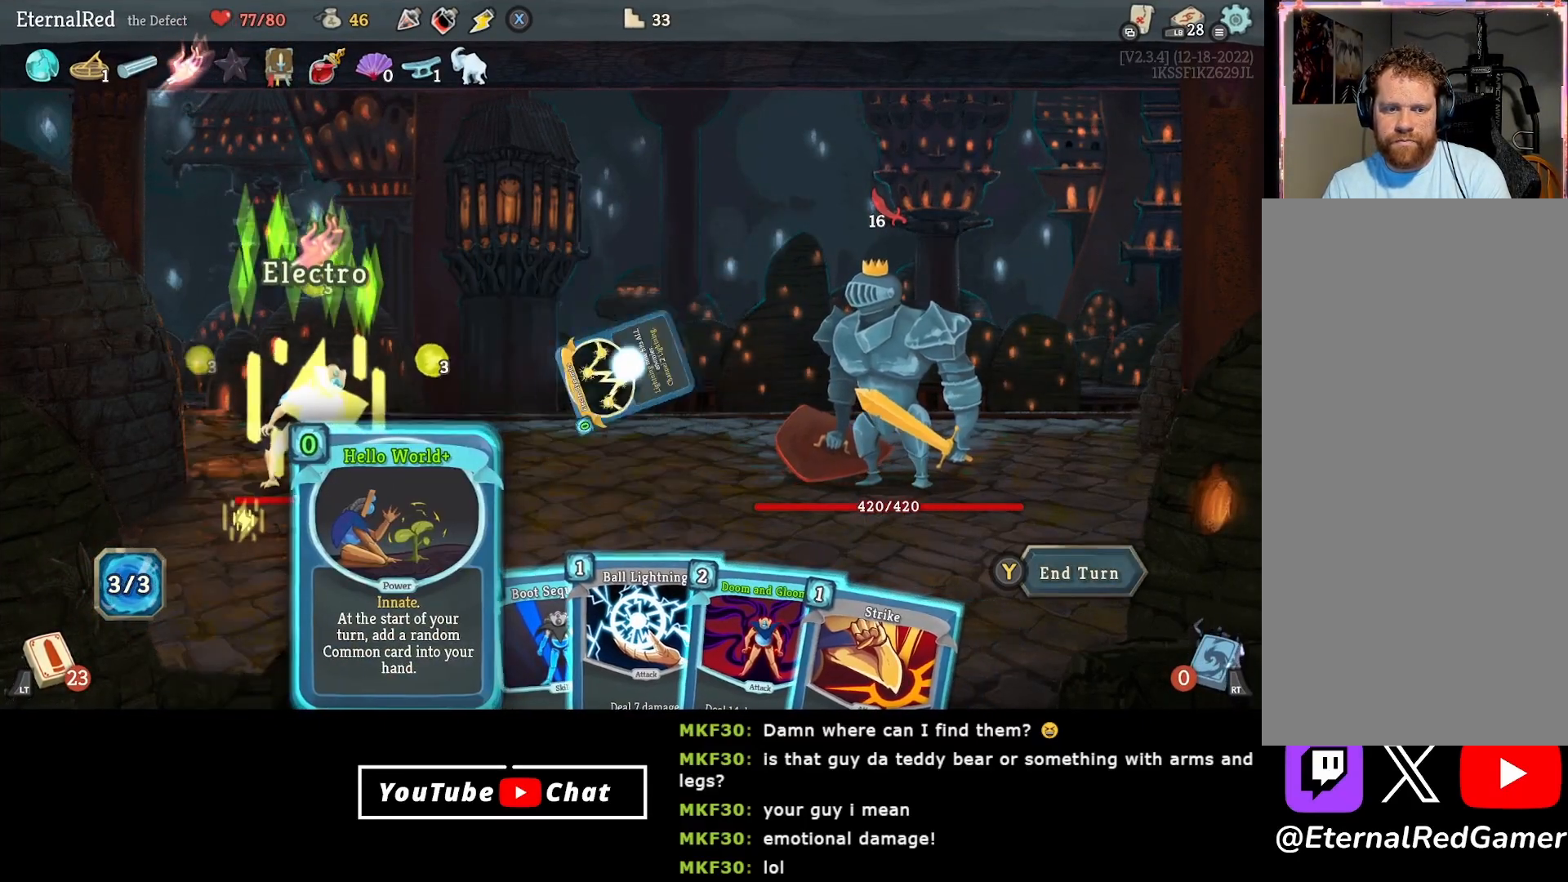
{"buttons": [], "right_stick": "center", "events": [[67, "A", "down"], [167, "A", "up"], [217, "A", "down"], [300, "A", "up"]]}
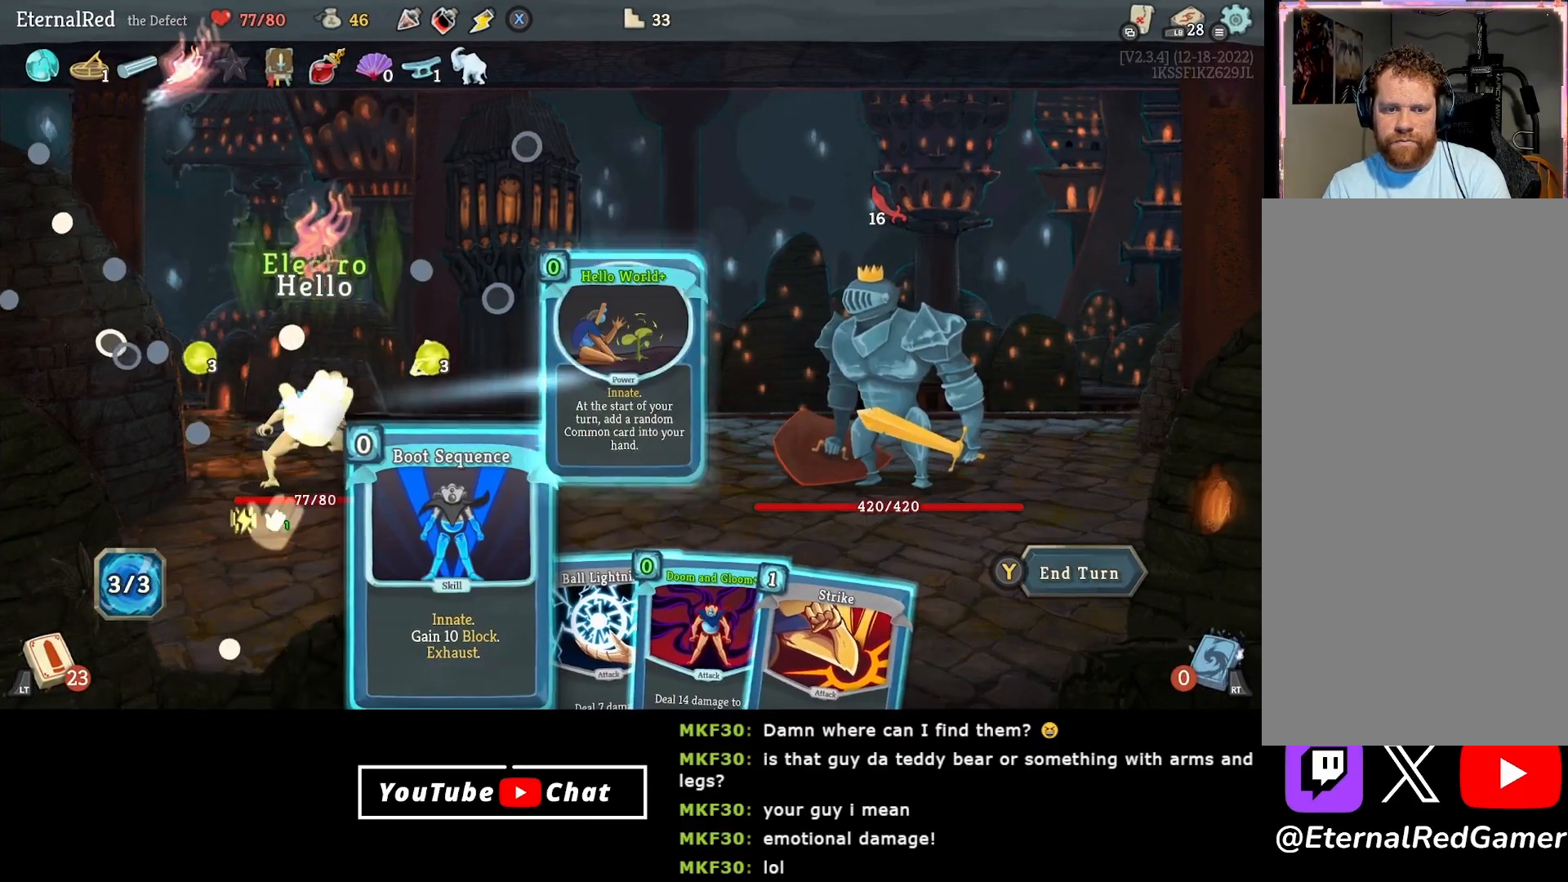
{"buttons": [], "right_stick": "center", "events": []}
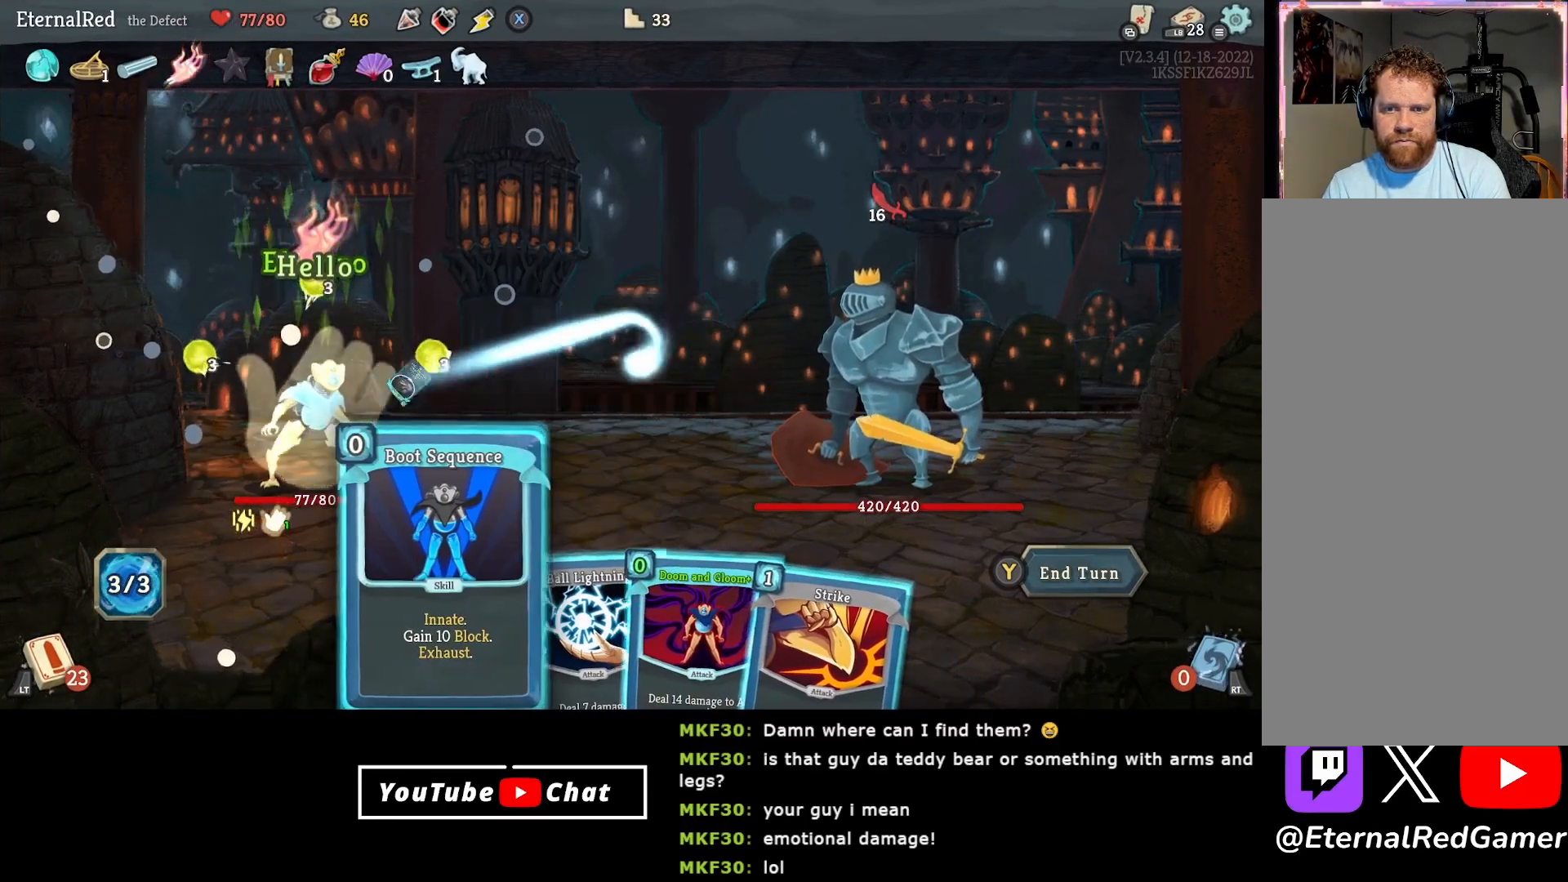
{"buttons": ["DPAD_LEFT"], "right_stick": "center", "events": [[117, "DPAD_RIGHT", "down"], [183, "DPAD_RIGHT", "up"], [267, "DPAD_RIGHT", "down"], [333, "DPAD_RIGHT", "up"], [467, "DPAD_LEFT", "down"]]}
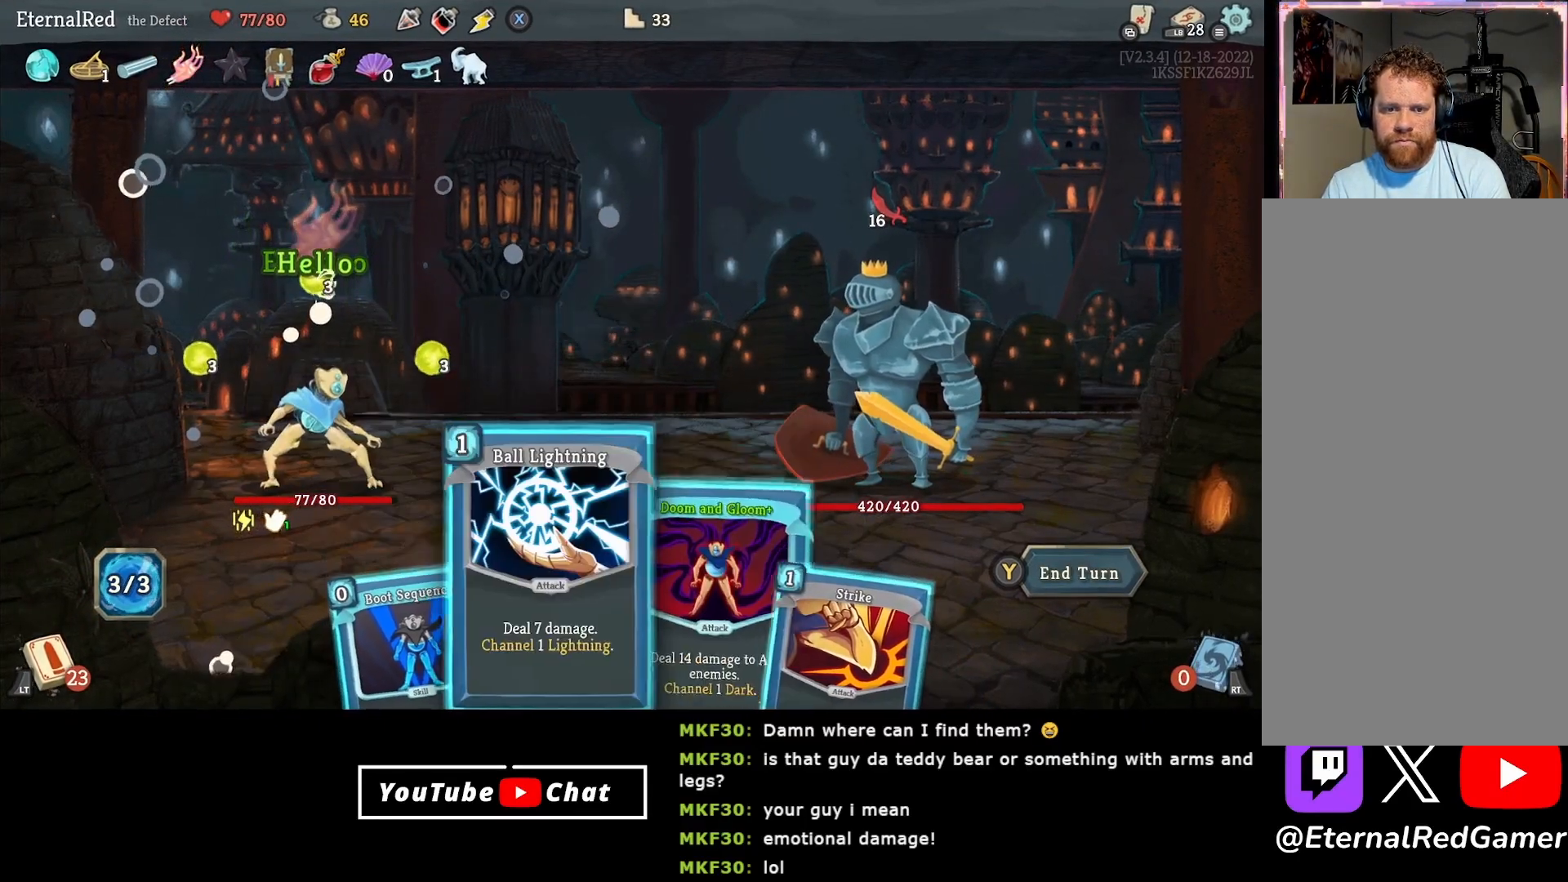
{"buttons": [], "right_stick": "center", "events": [[67, "DPAD_LEFT", "up"], [117, "DPAD_LEFT", "down"], [233, "DPAD_LEFT", "up"]]}
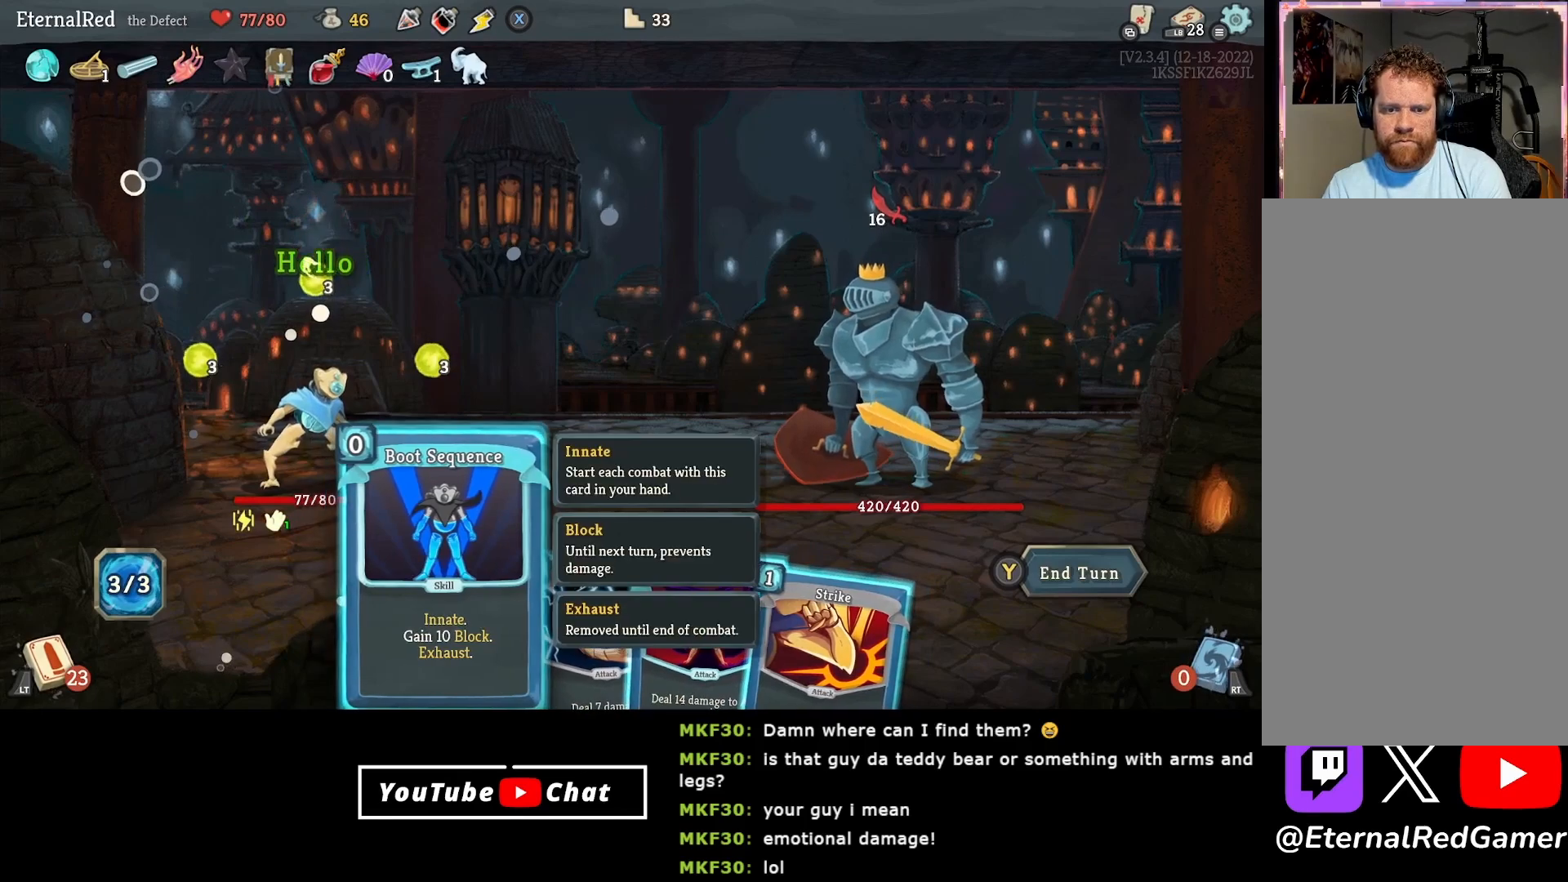
{"buttons": [], "right_stick": "center", "events": []}
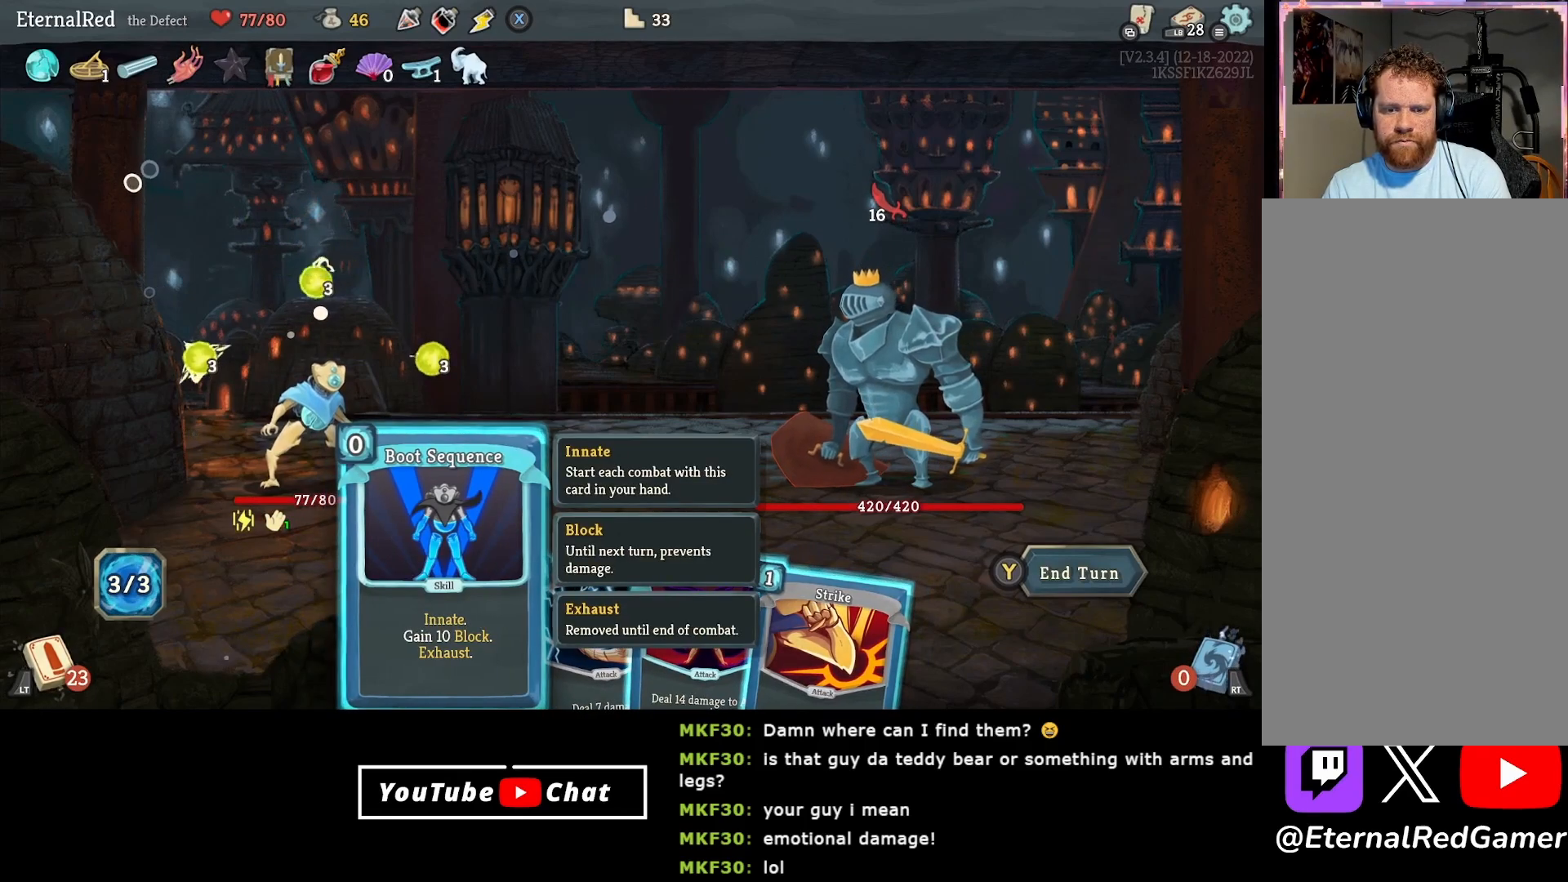
{"buttons": [], "right_stick": "center", "events": []}
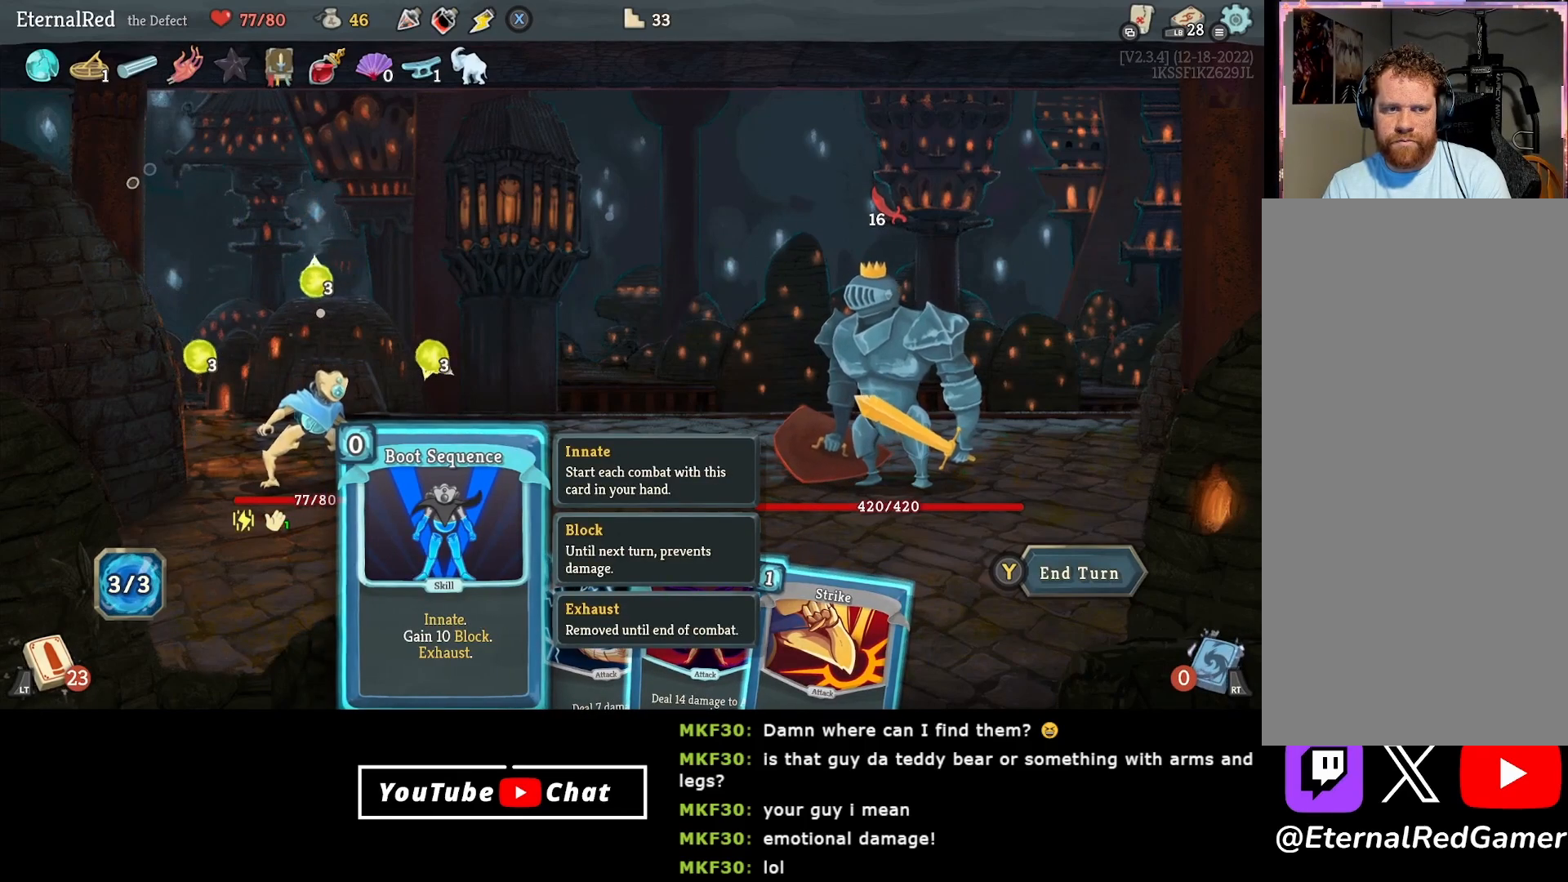
{"buttons": [], "right_stick": "center", "events": [[167, "DPAD_RIGHT", "down"], [283, "DPAD_RIGHT", "up"], [317, "DPAD_RIGHT", "down"], [433, "DPAD_RIGHT", "up"]]}
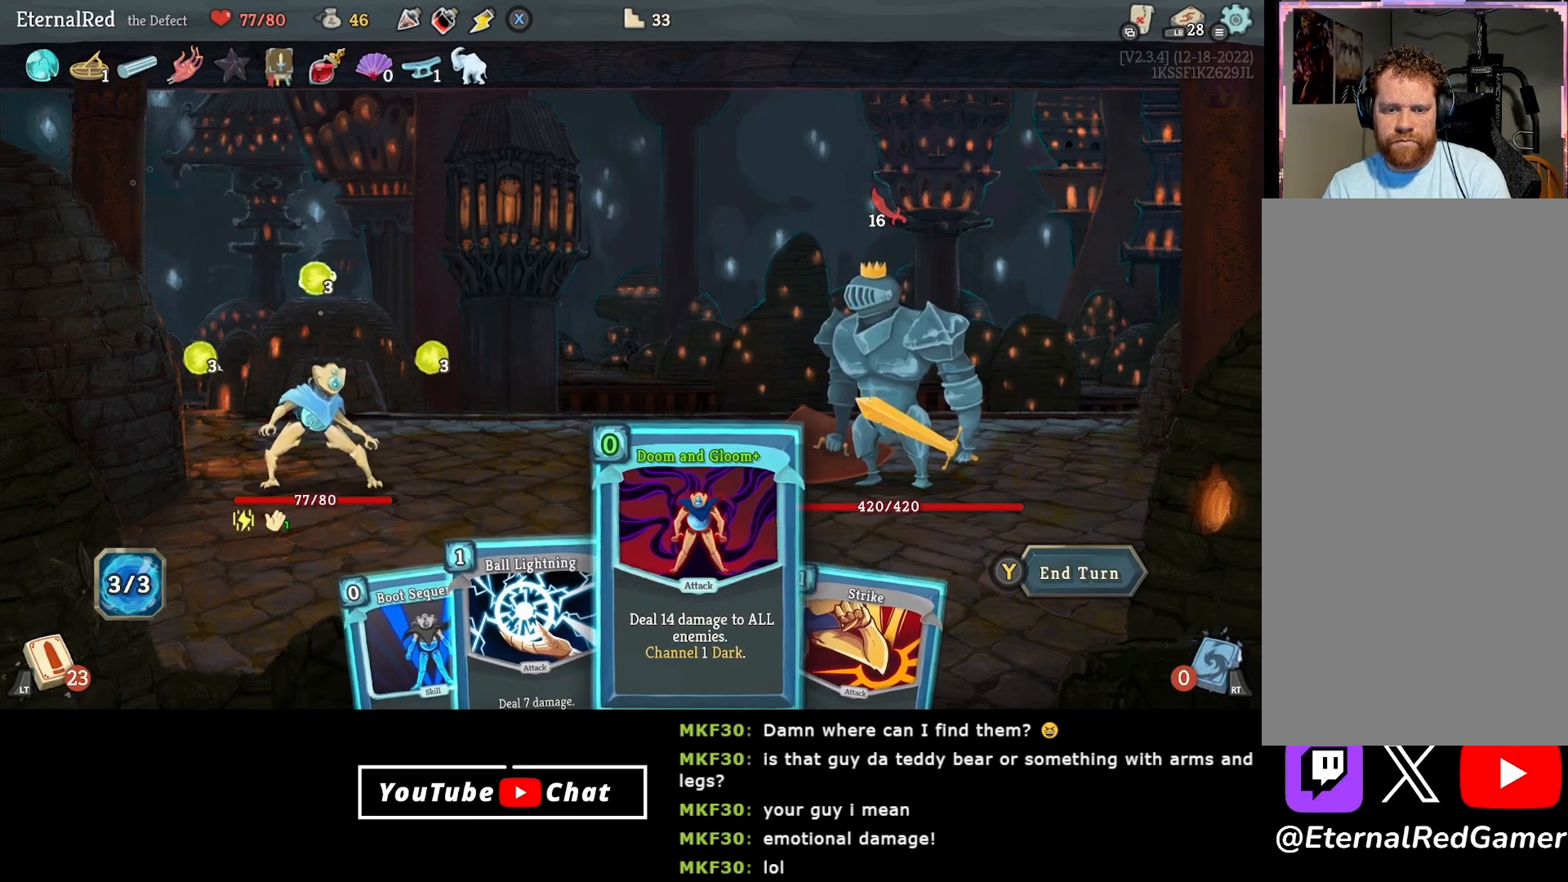
{"buttons": ["DPAD_LEFT"], "right_stick": "center", "events": [[250, "DPAD_LEFT", "down"], [333, "DPAD_LEFT", "up"], [400, "DPAD_LEFT", "down"]]}
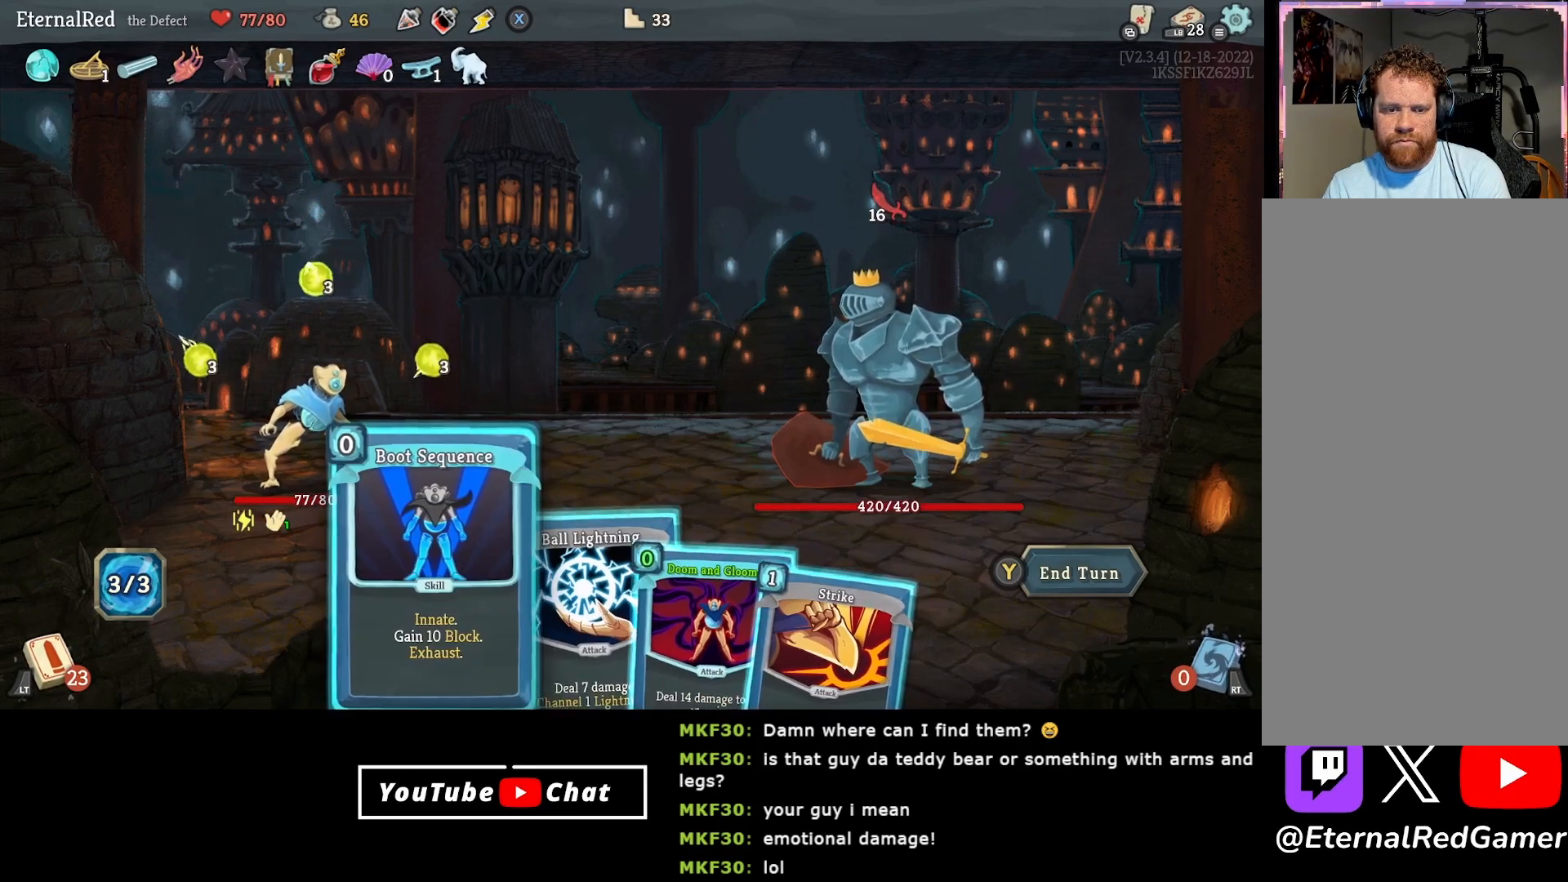
{"buttons": [], "right_stick": "center", "events": [[33, "DPAD_LEFT", "up"], [83, "A", "down"], [167, "A", "up"], [233, "A", "down"], [333, "A", "up"]]}
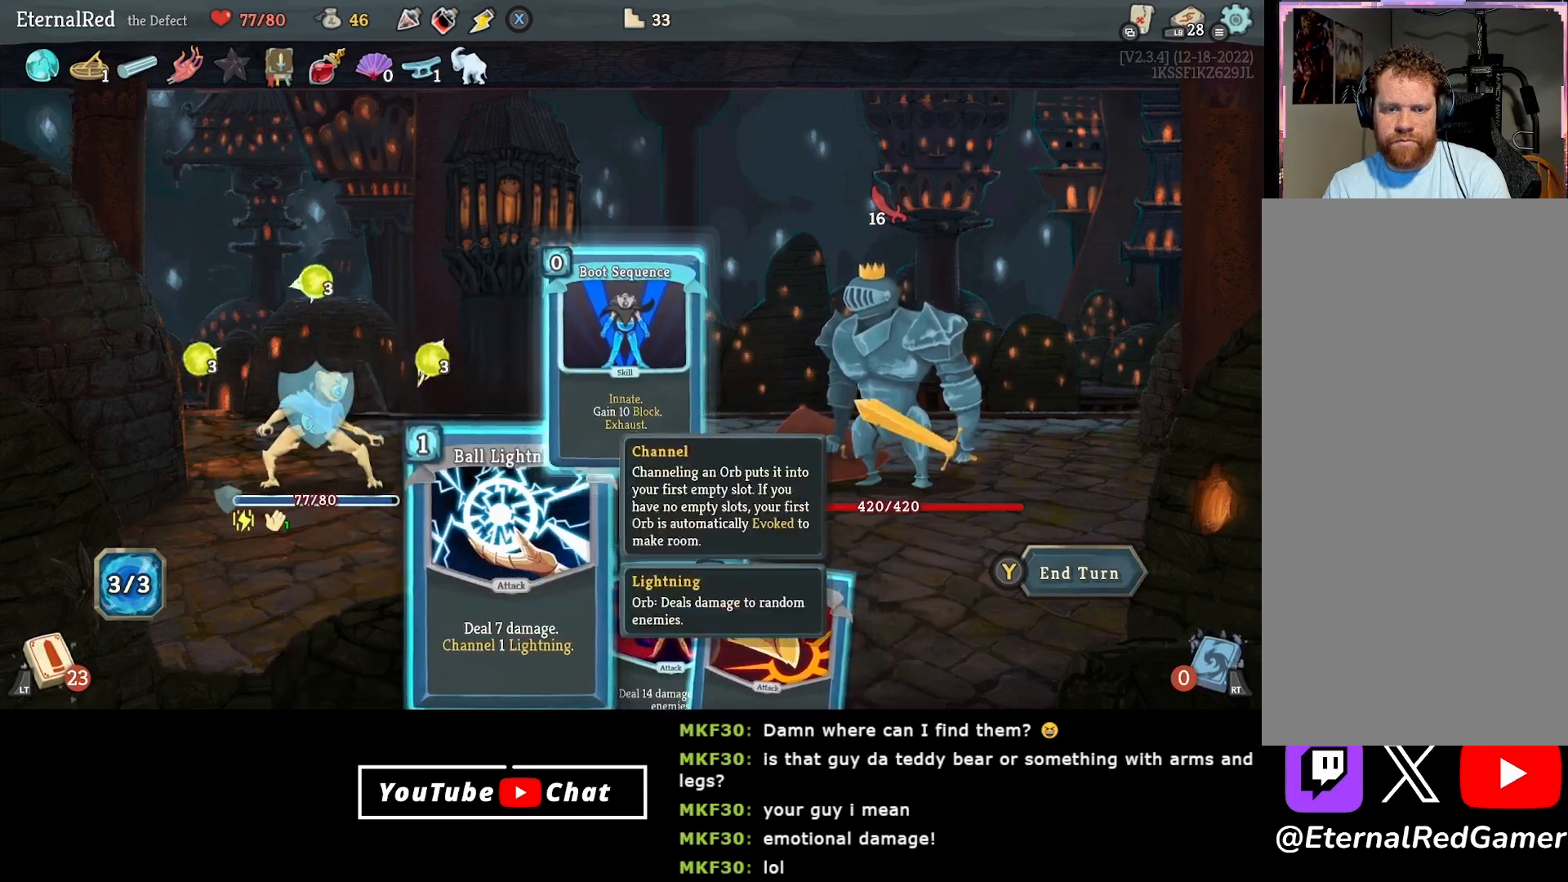
{"buttons": [], "right_stick": "center", "events": [[33, "DPAD_RIGHT", "down"], [117, "DPAD_RIGHT", "up"], [350, "A", "down"], [433, "A", "up"]]}
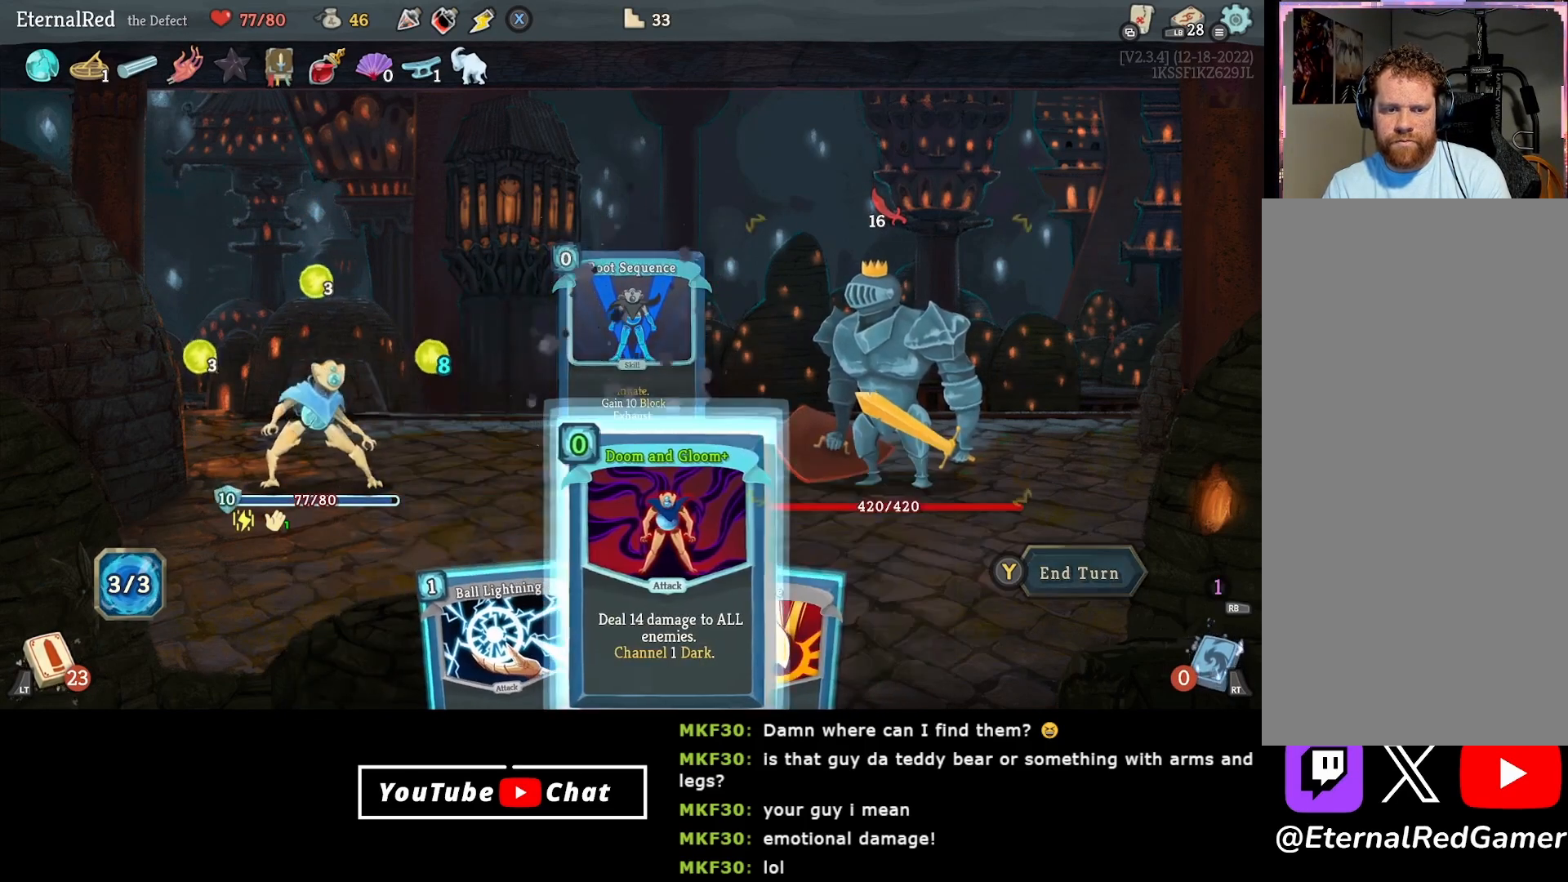
{"buttons": [], "right_stick": "center", "events": [[183, "A", "down"], [267, "A", "up"]]}
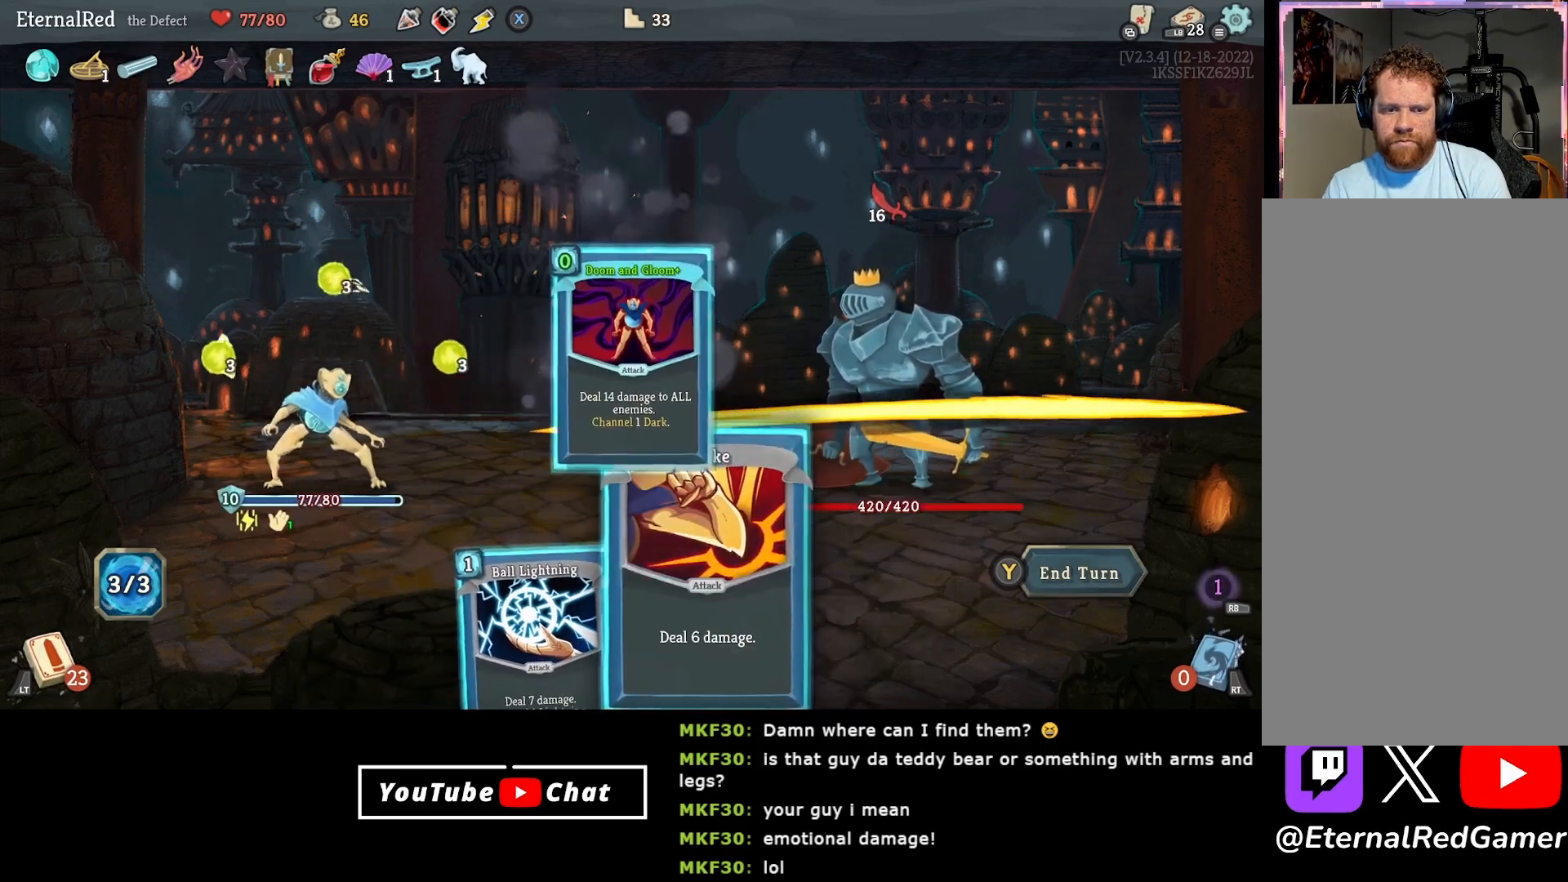
{"buttons": [], "right_stick": "center", "events": [[167, "DPAD_LEFT", "down"], [267, "DPAD_LEFT", "up"]]}
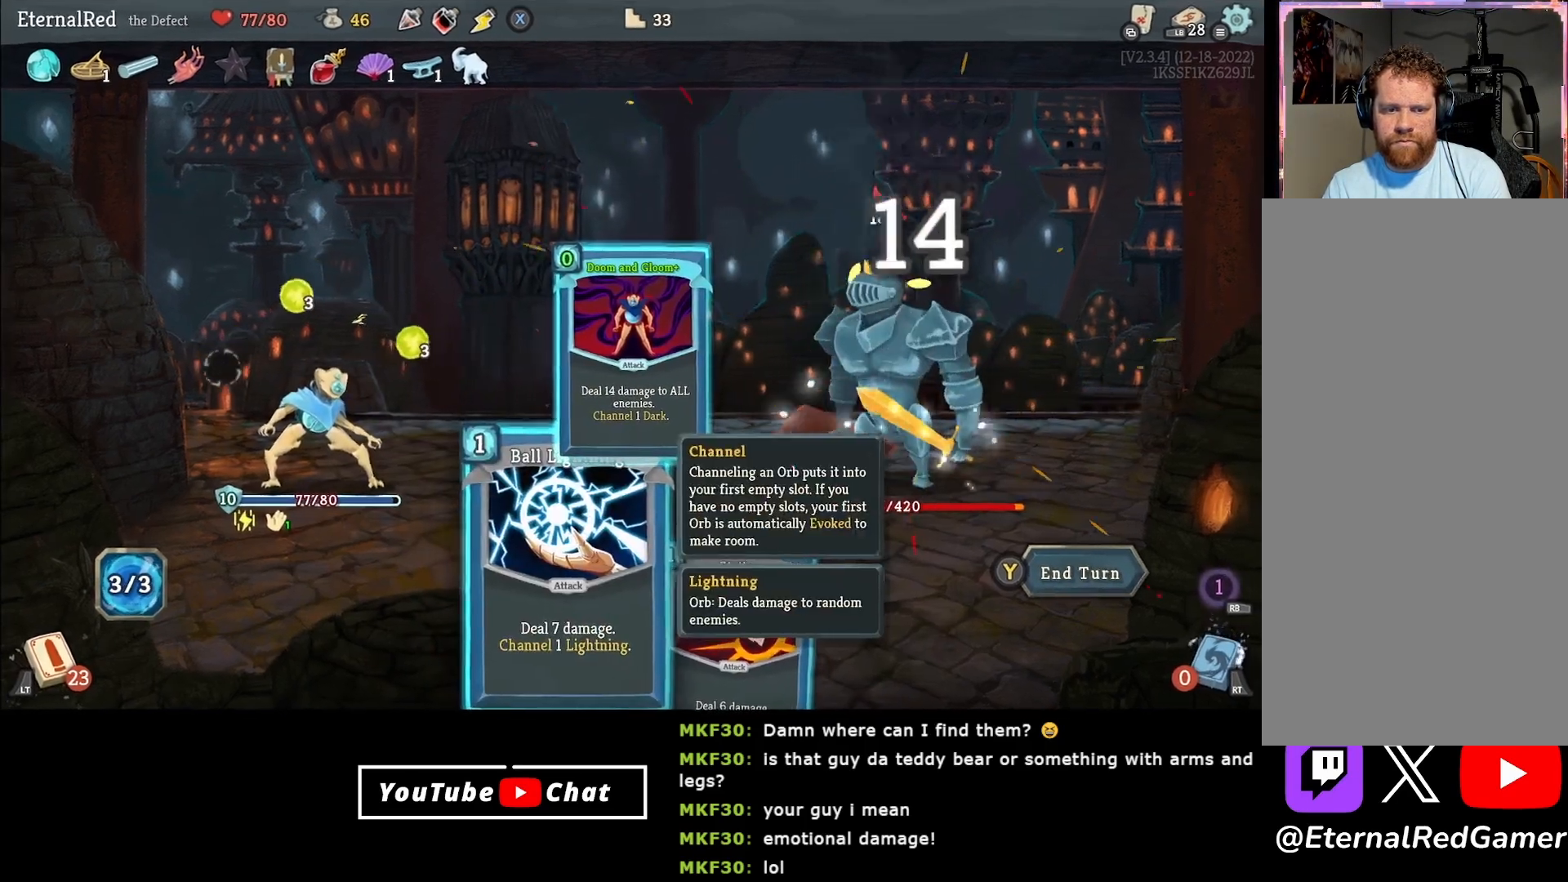
{"buttons": [], "right_stick": "center", "events": [[17, "A", "down"], [100, "A", "up"], [183, "A", "down"], [250, "A", "up"]]}
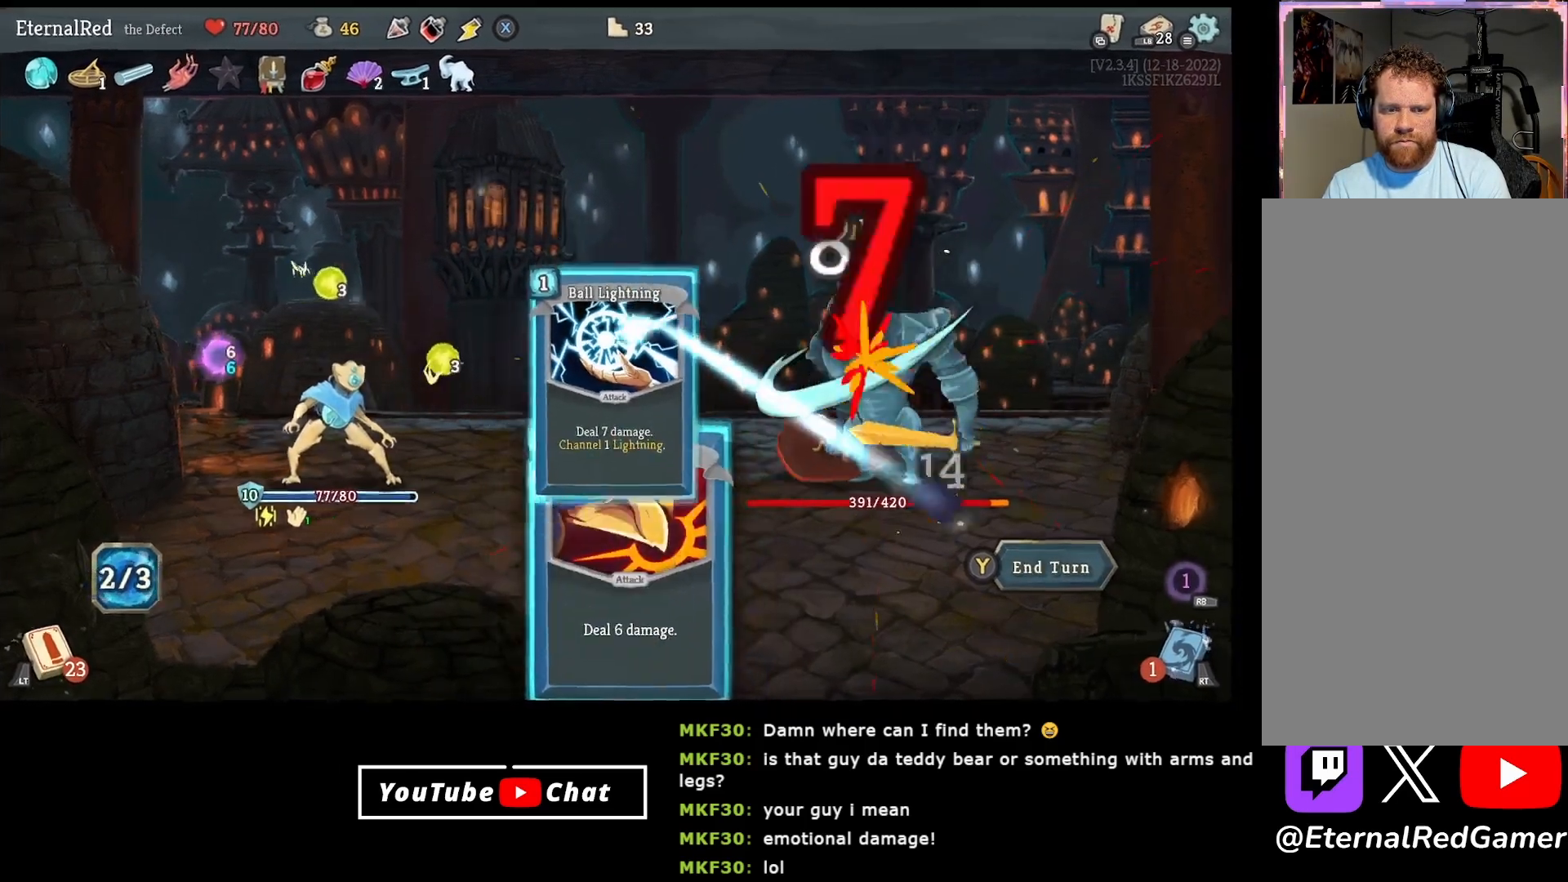
{"buttons": [], "right_stick": "center", "events": [[217, "A", "down"], [300, "A", "up"], [383, "A", "down"], [433, "A", "up"]]}
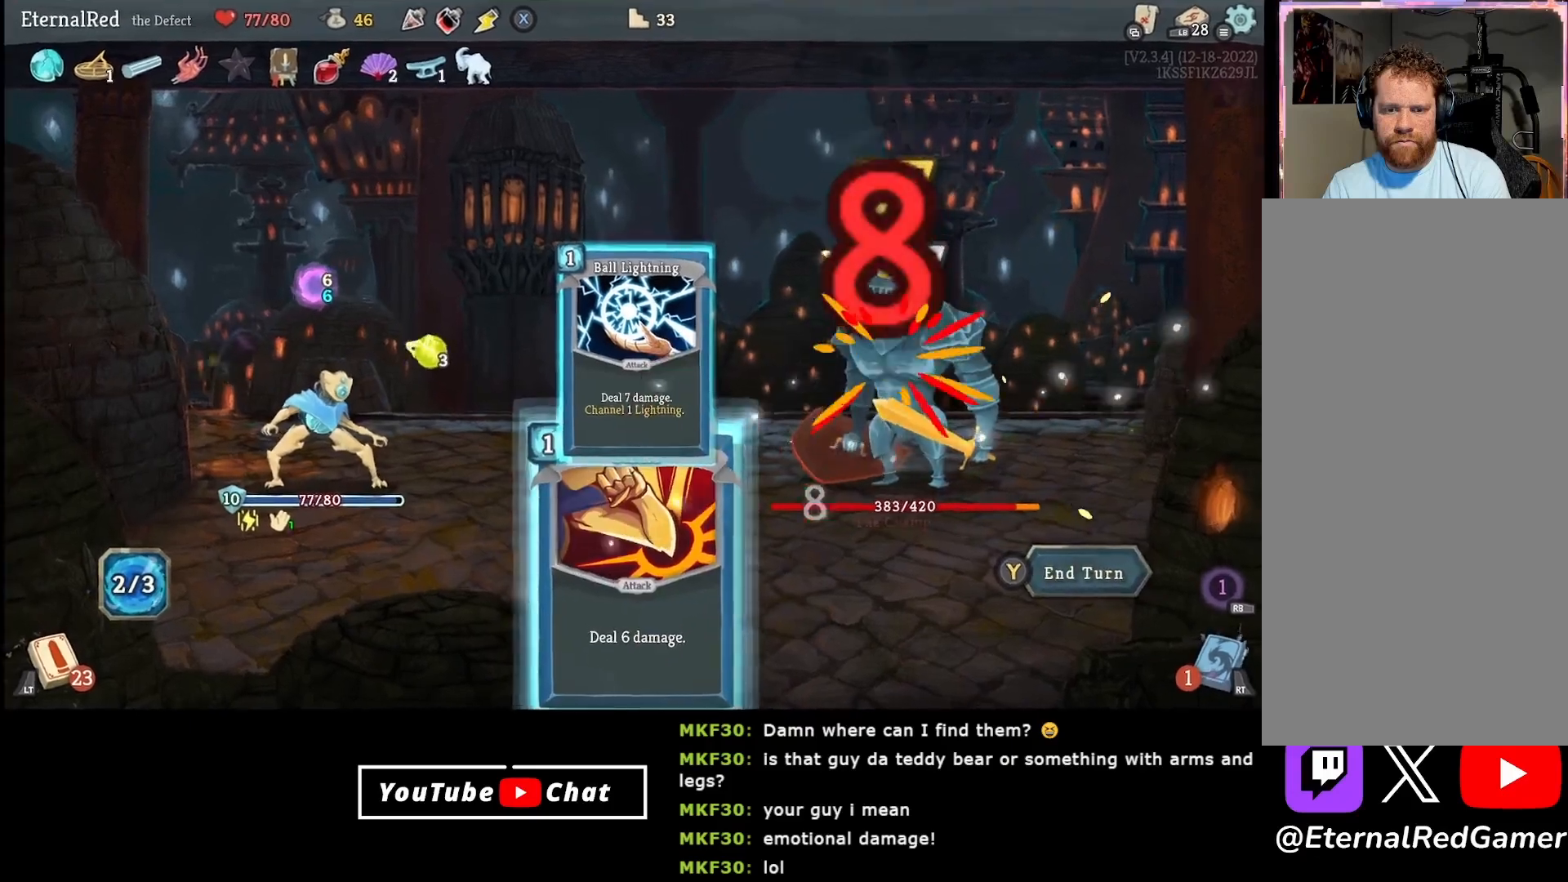
{"buttons": [], "right_stick": "center", "events": []}
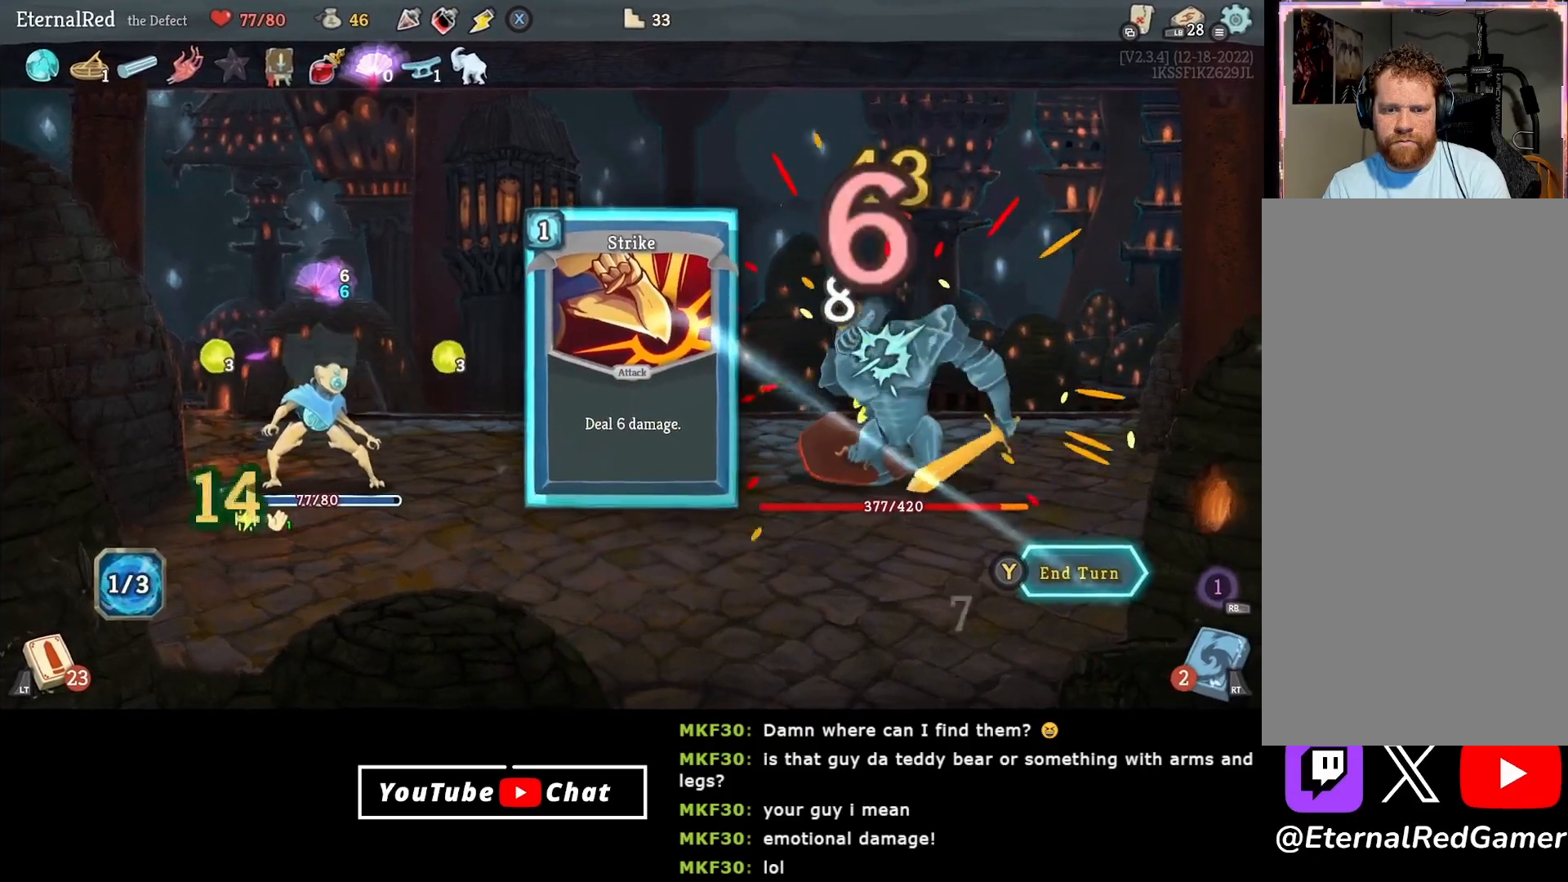
{"buttons": [], "right_stick": "center", "events": []}
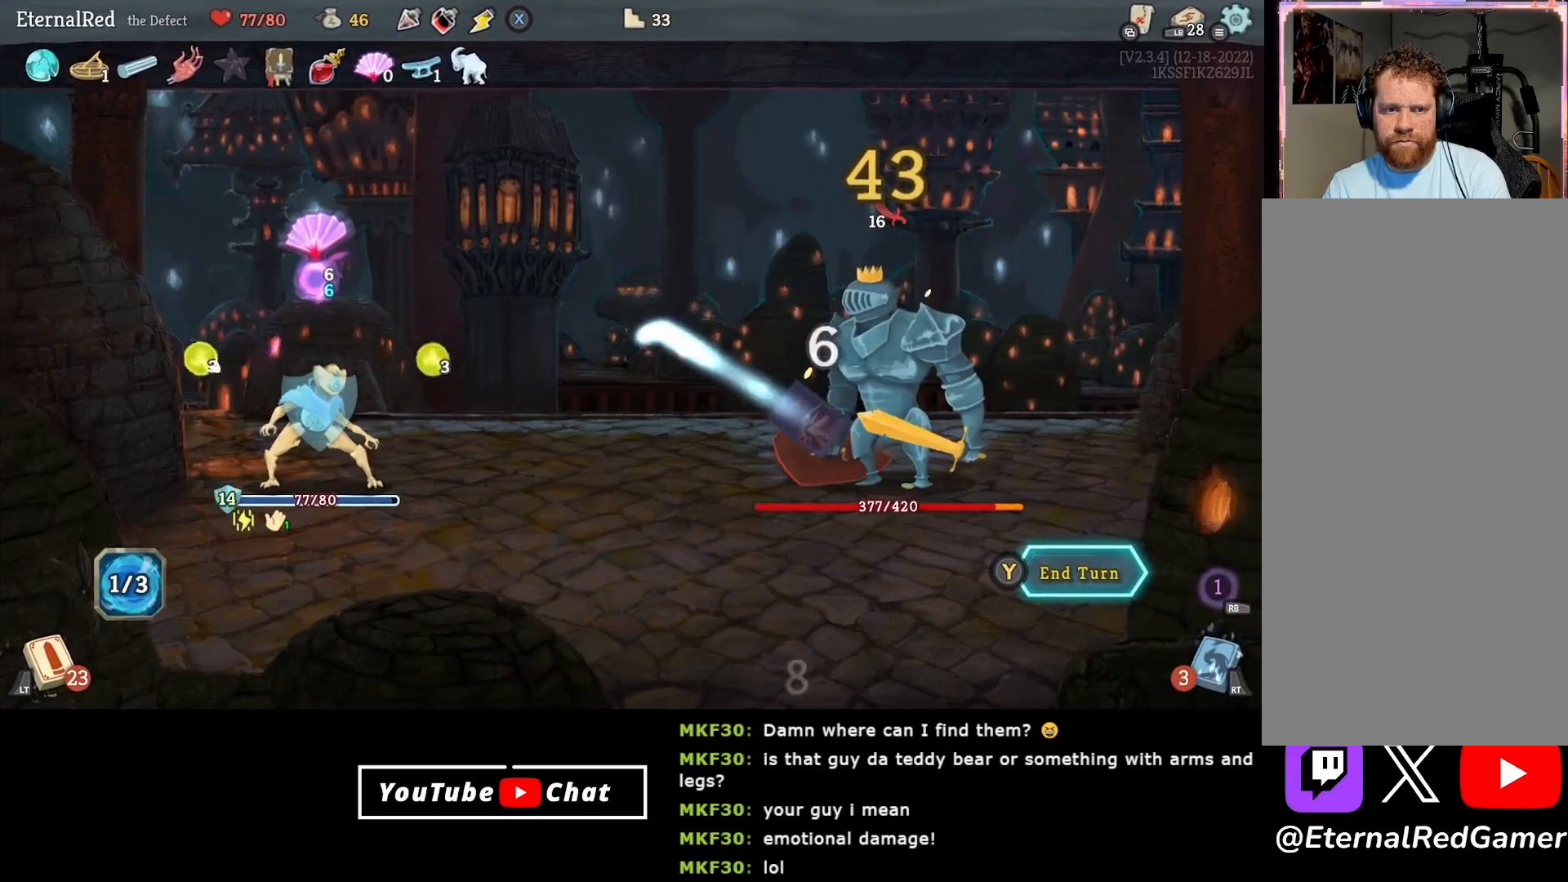
{"buttons": [], "right_stick": "center", "events": []}
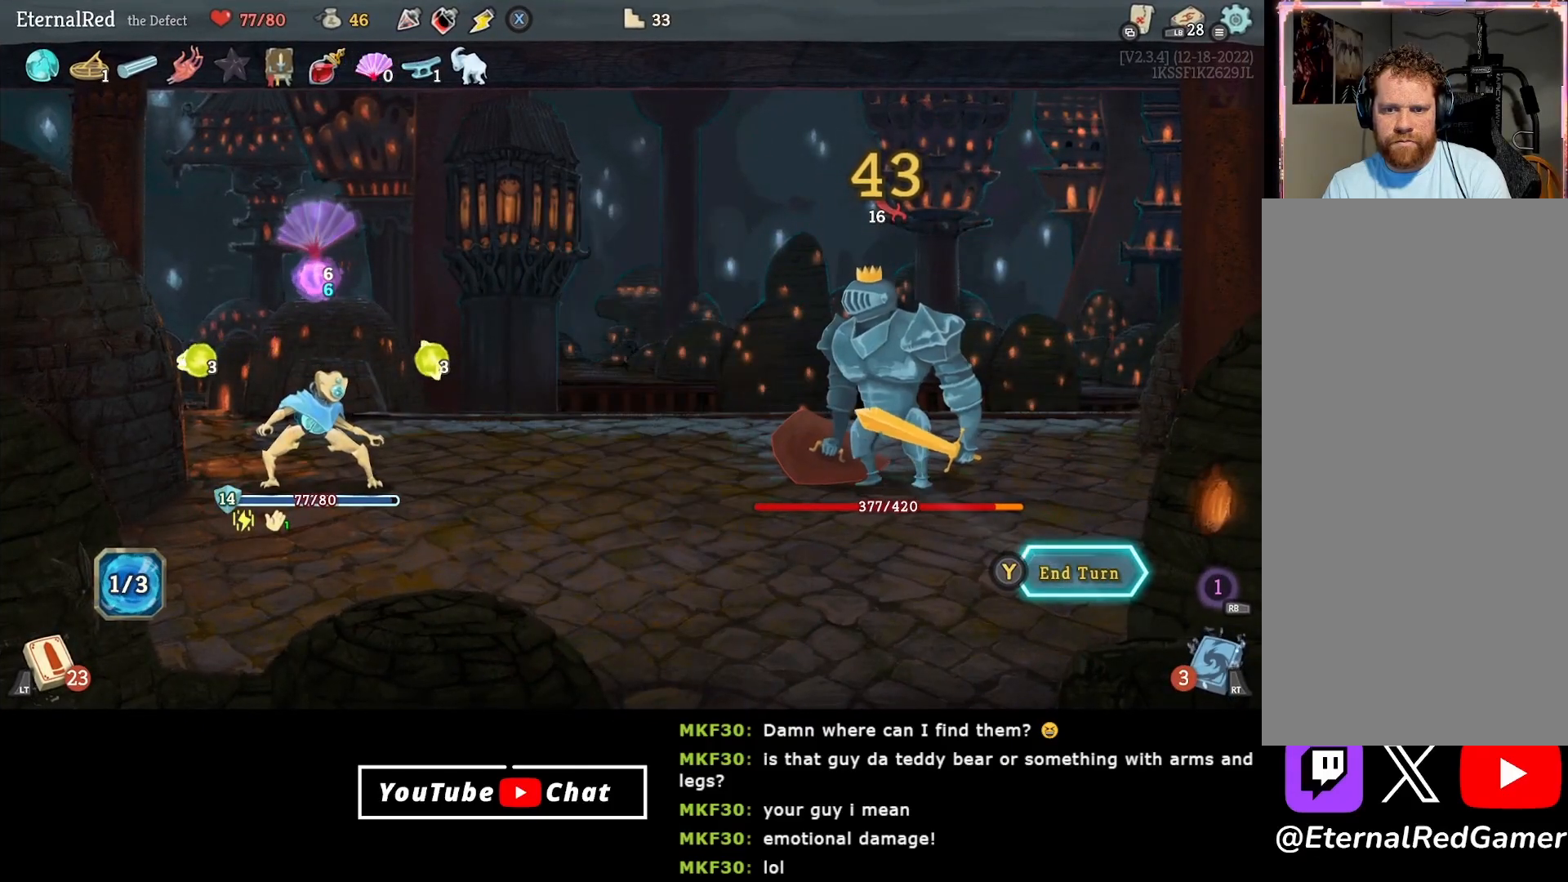
{"buttons": [], "right_stick": "center", "events": []}
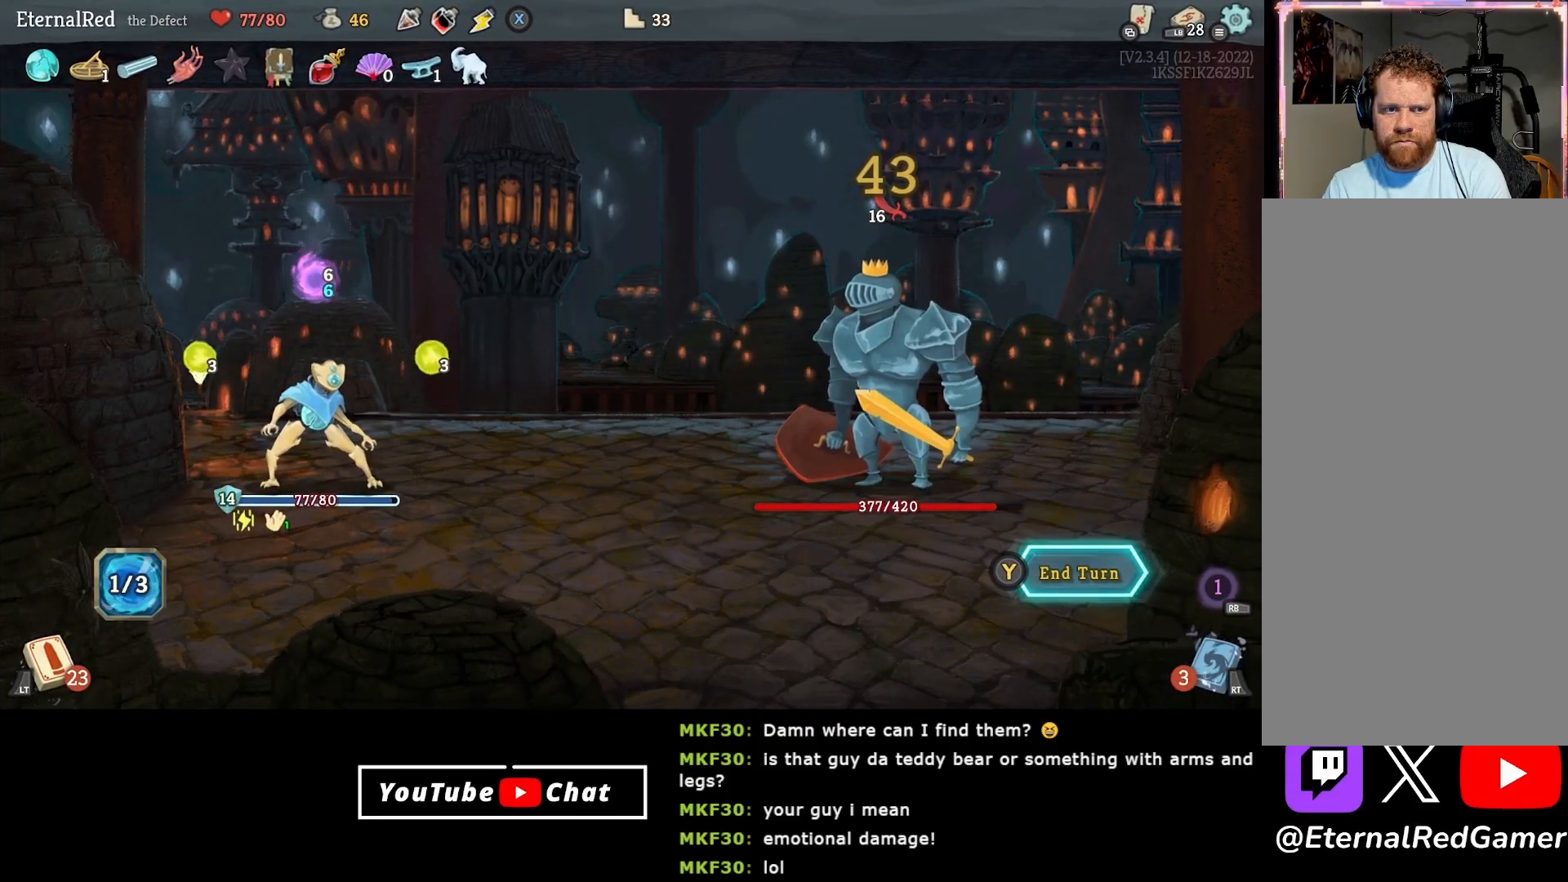
{"buttons": [], "right_stick": "center", "events": [[33, "Y", "down"], [133, "Y", "up"]]}
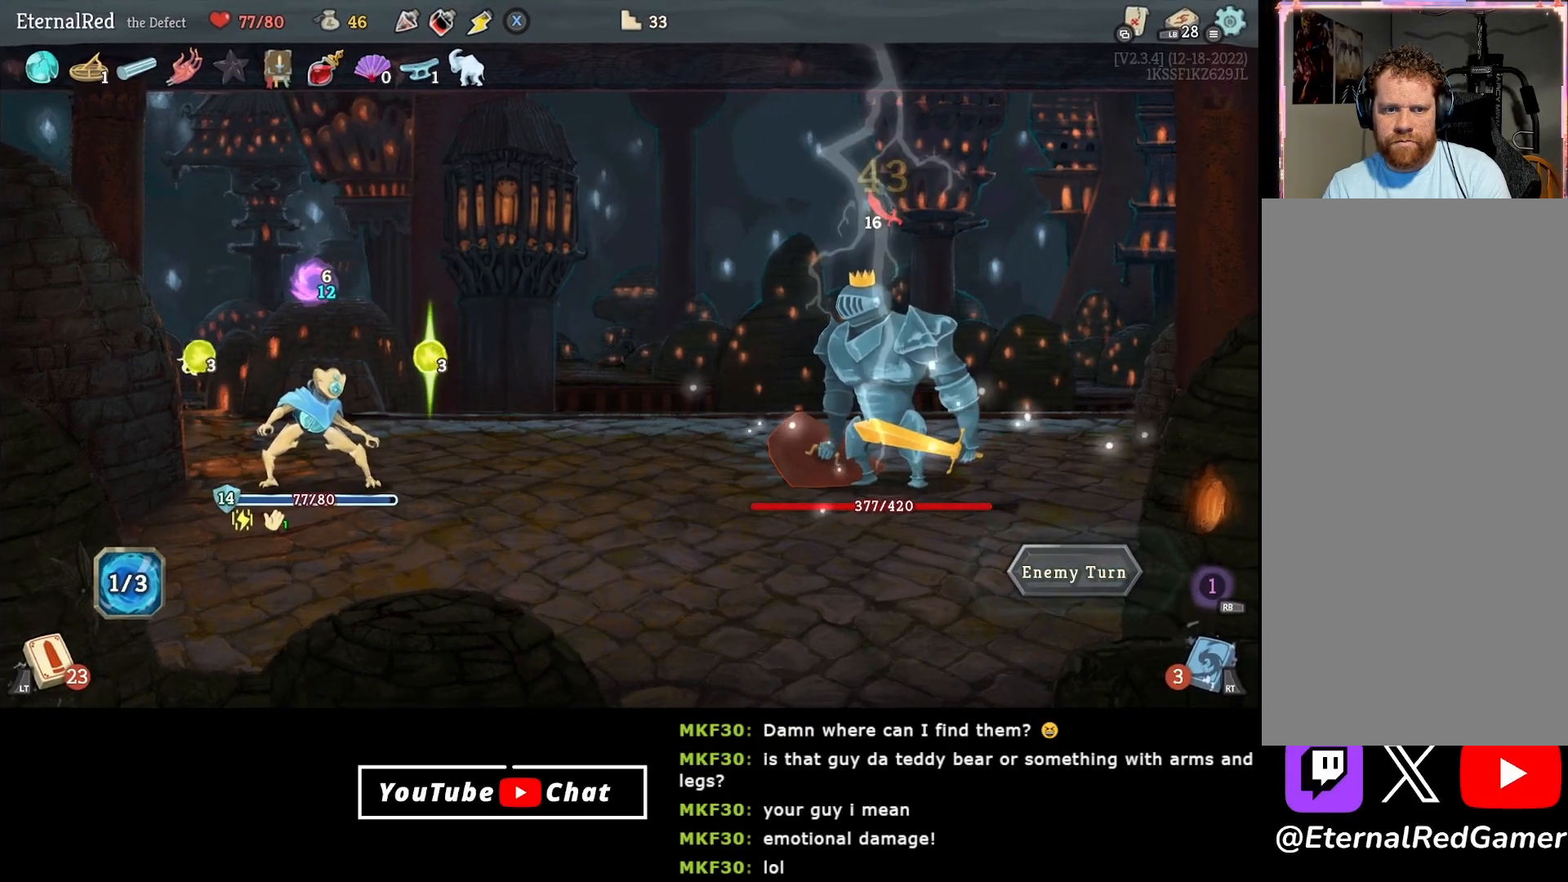
{"buttons": [], "right_stick": "center", "events": []}
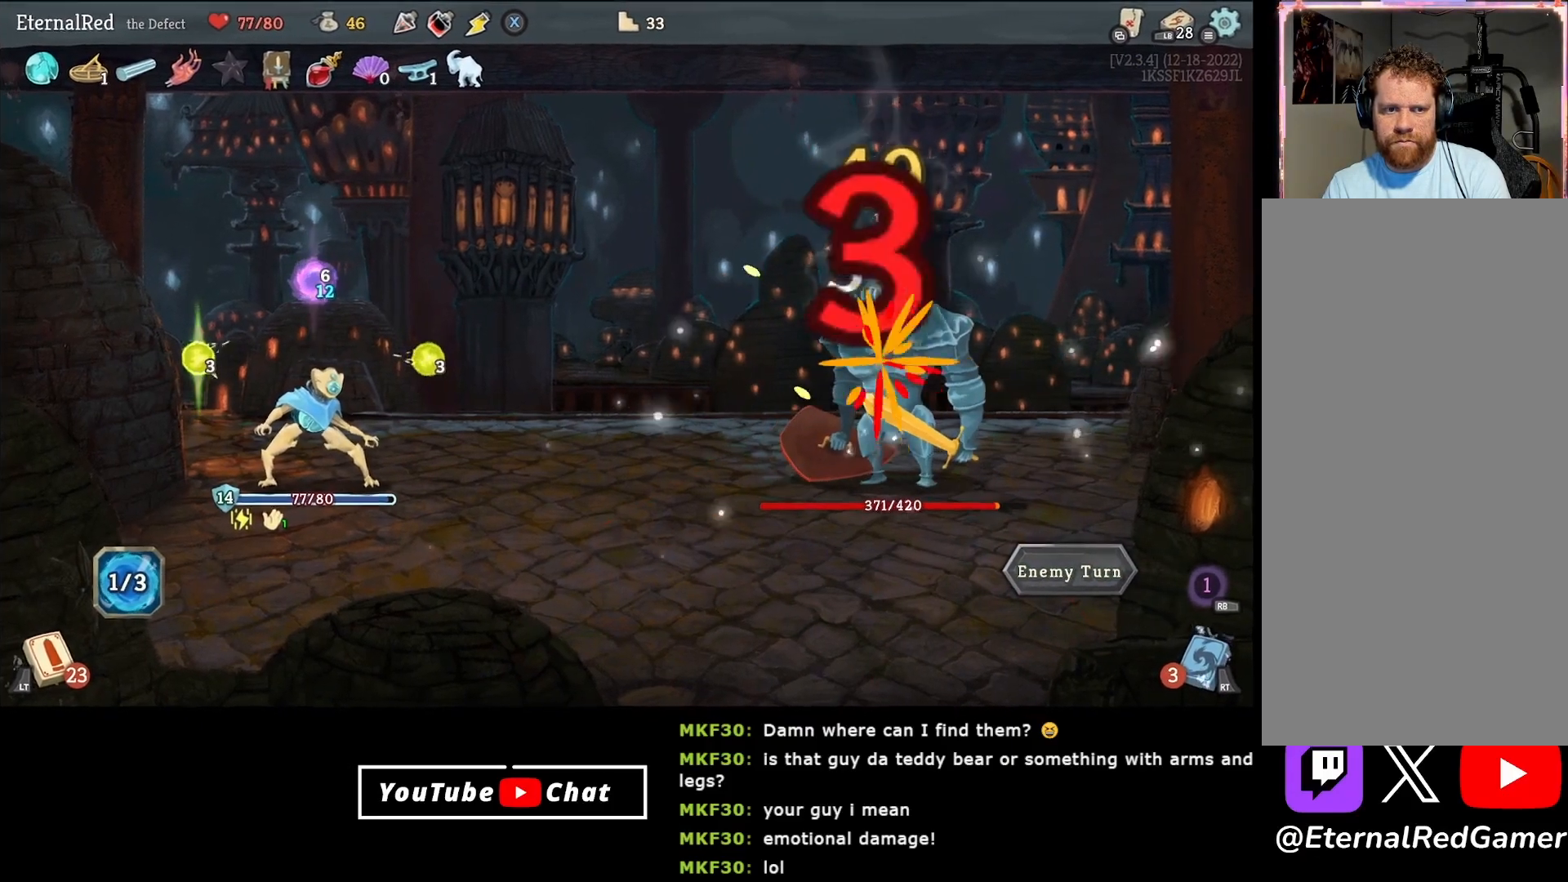
{"buttons": [], "right_stick": "center", "events": []}